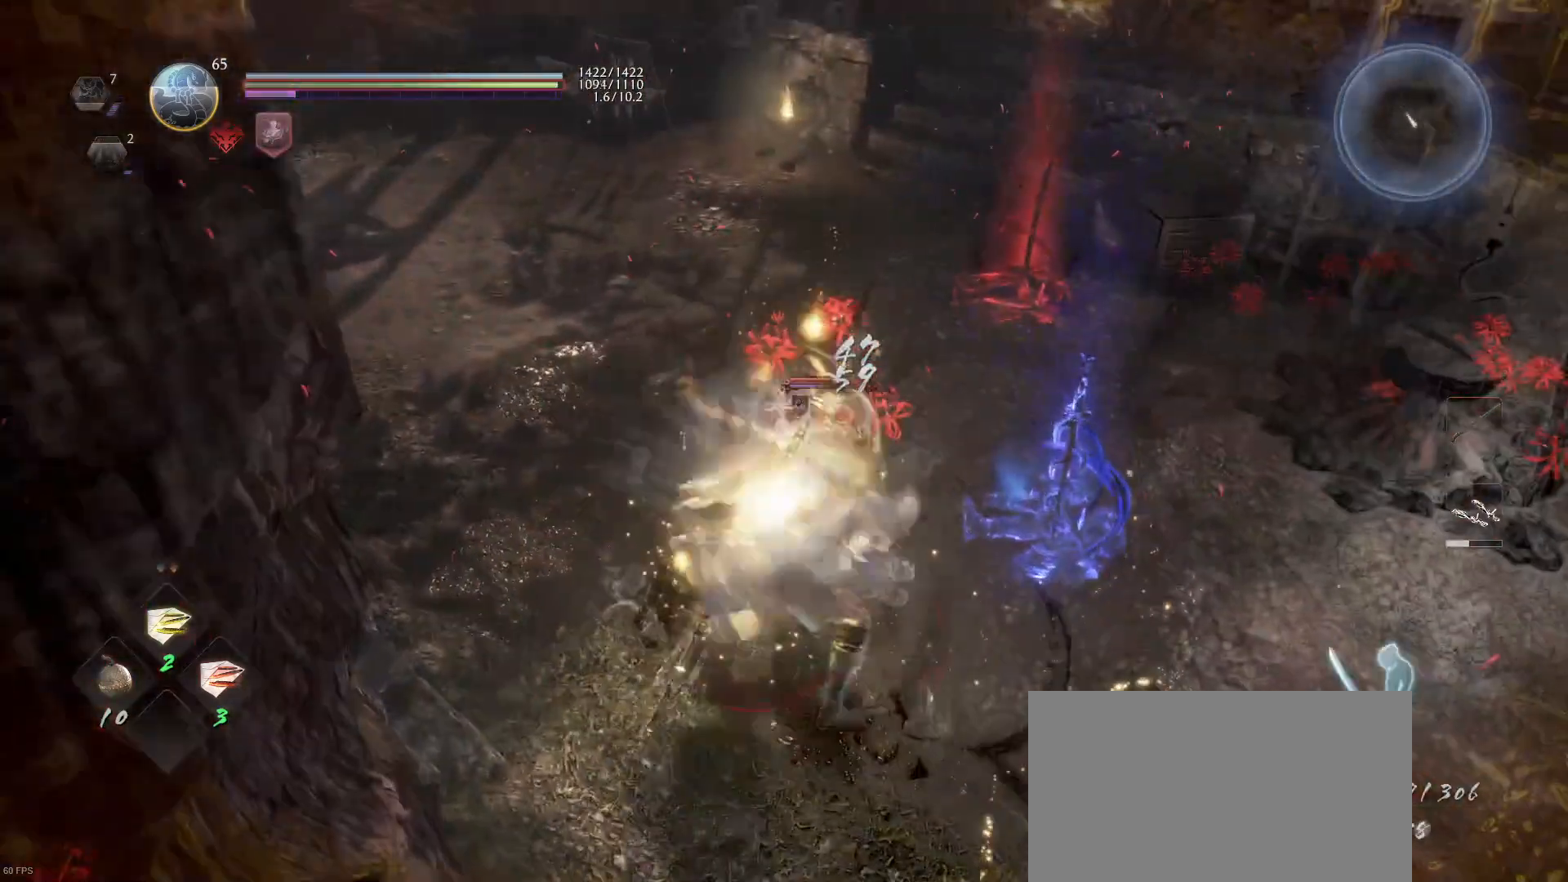
Gameplay with a controller (PlayStation layout); each line is a JSON object with the inputs held at the frame after it. "events" lists button and stick changes between this image and that frame as [ms after this image, input, new state], when the widget could be followed in between.
{"buttons": [], "left_stick": "up-right", "right_stick": "center", "events": [[200, "TRIANGLE", "down"], [300, "TRIANGLE", "up"], [400, "L1", "up"]]}
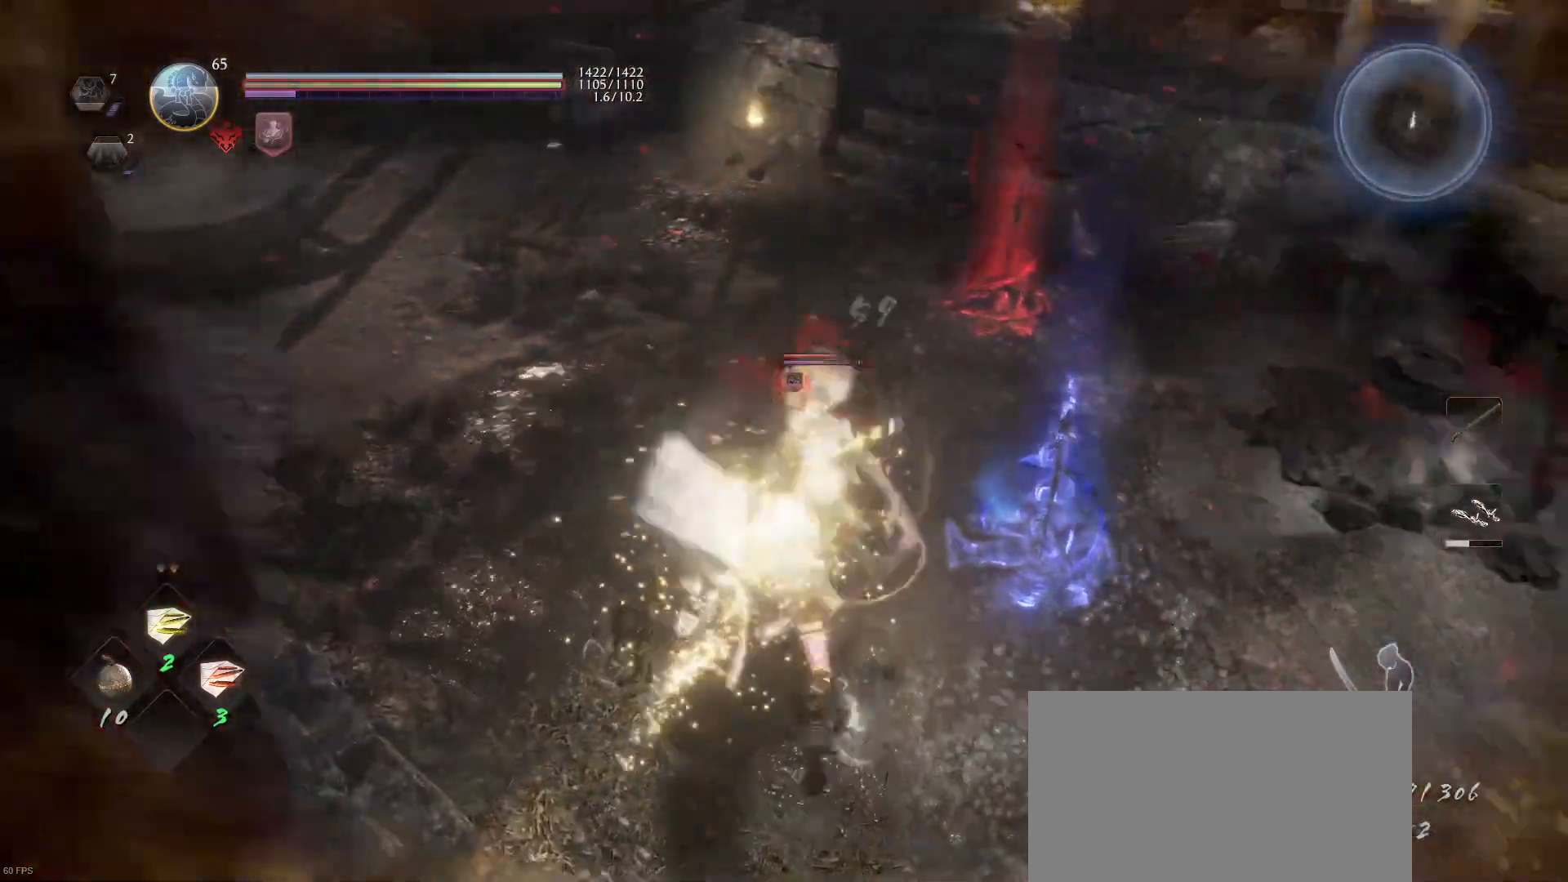
{"buttons": ["R1"], "left_stick": "up-right", "right_stick": "center", "events": [[467, "R1", "down"]]}
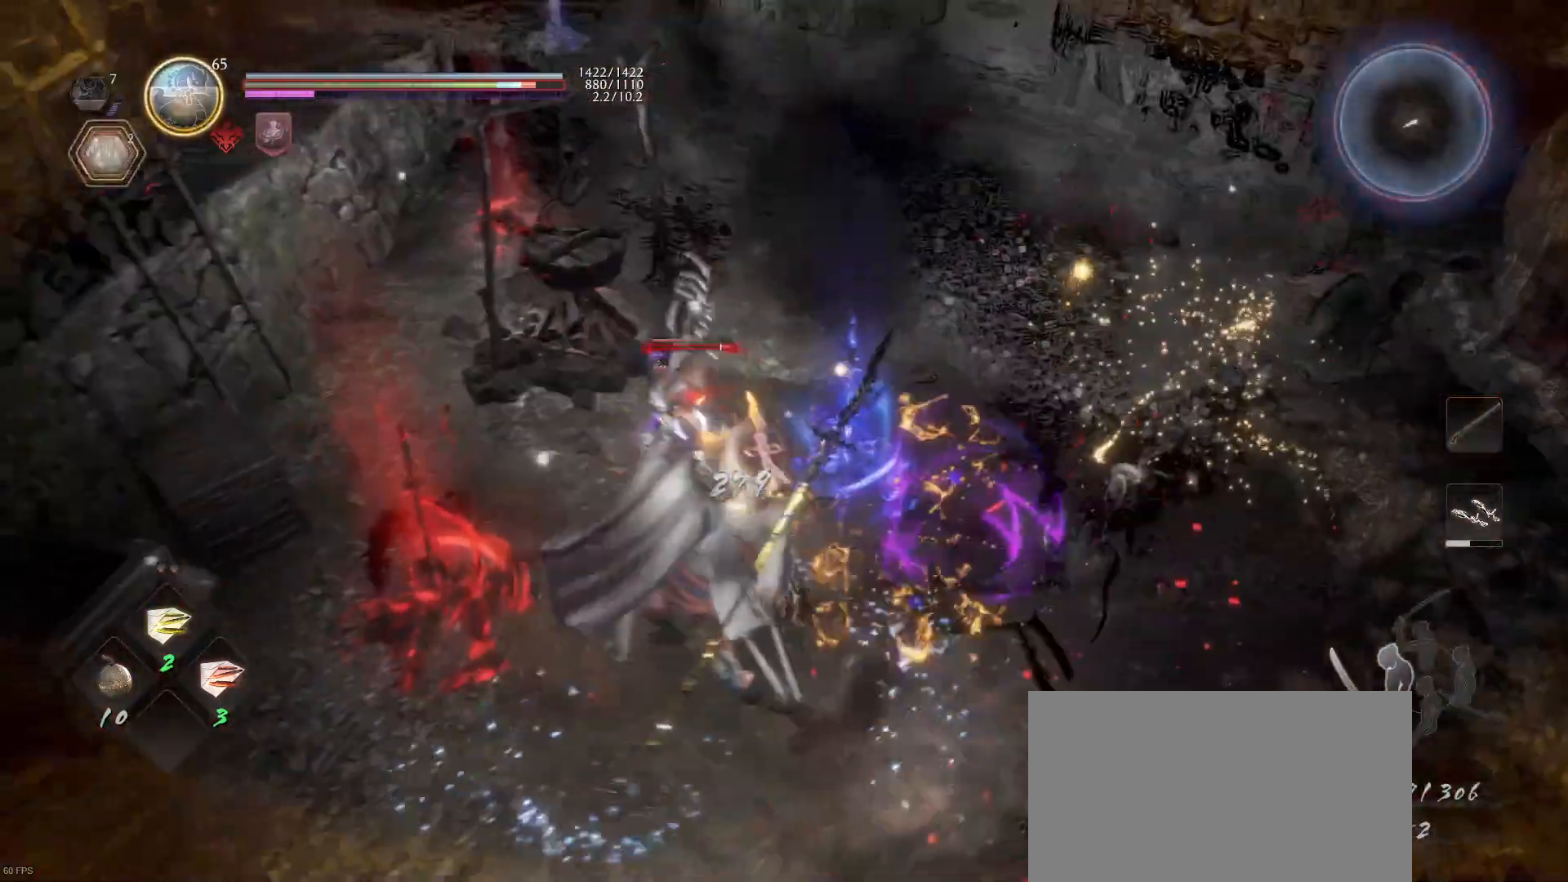
{"buttons": ["SQUARE"], "left_stick": "up-right", "right_stick": "center", "events": [[67, "R1", "up"], [200, "SQUARE", "down"], [333, "SQUARE", "up"], [400, "SQUARE", "down"]]}
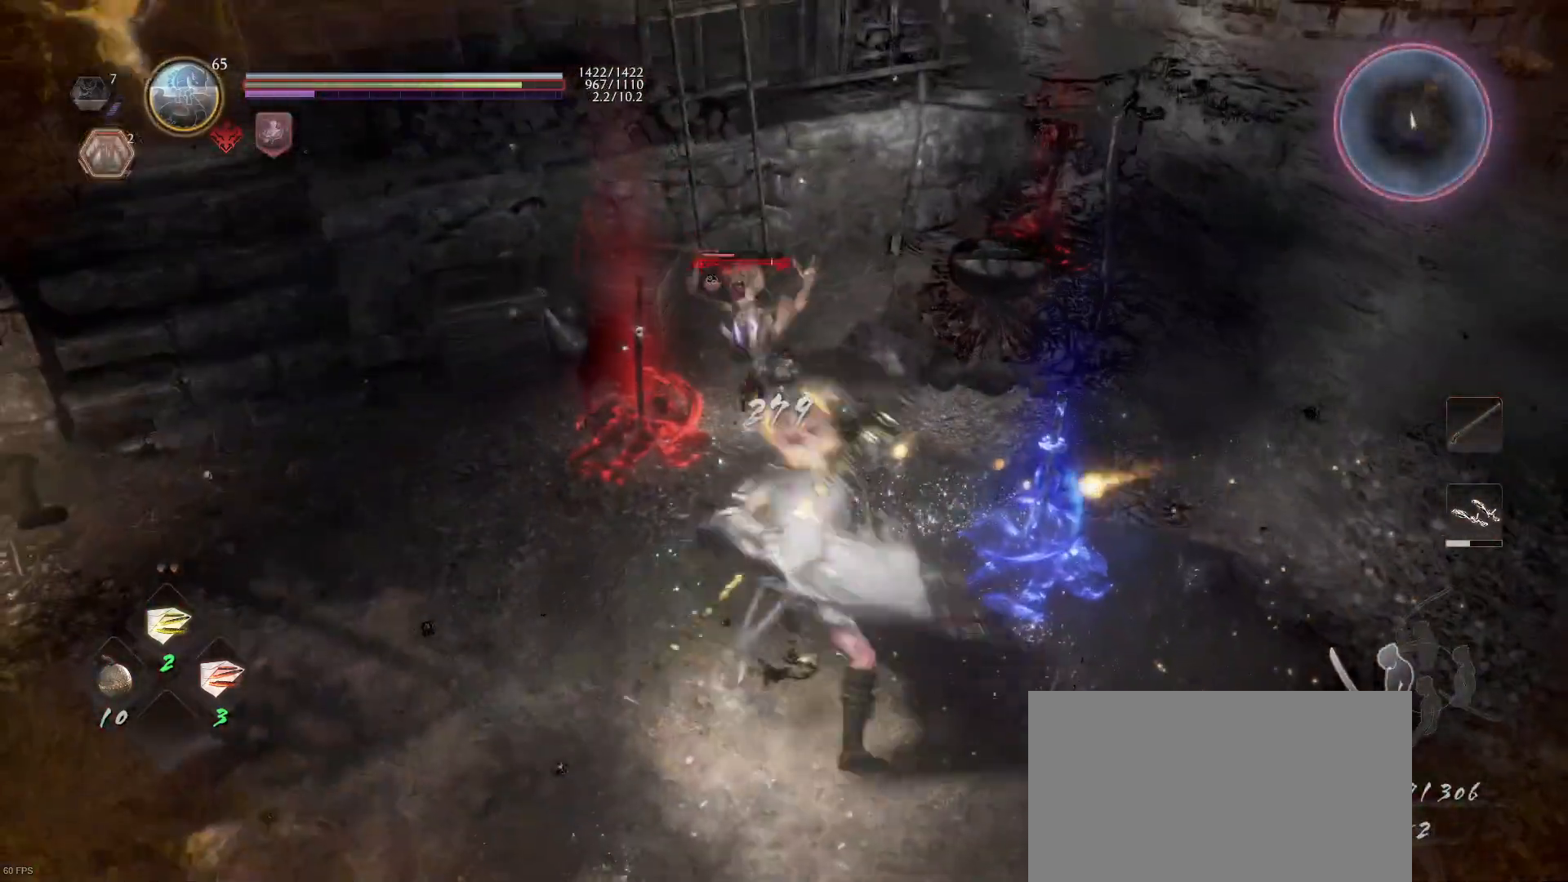
{"buttons": [], "left_stick": "right", "right_stick": "center", "events": [[33, "SQUARE", "up"], [367, "CROSS", "down"], [400, "left_stick", "right"], [500, "CROSS", "up"]]}
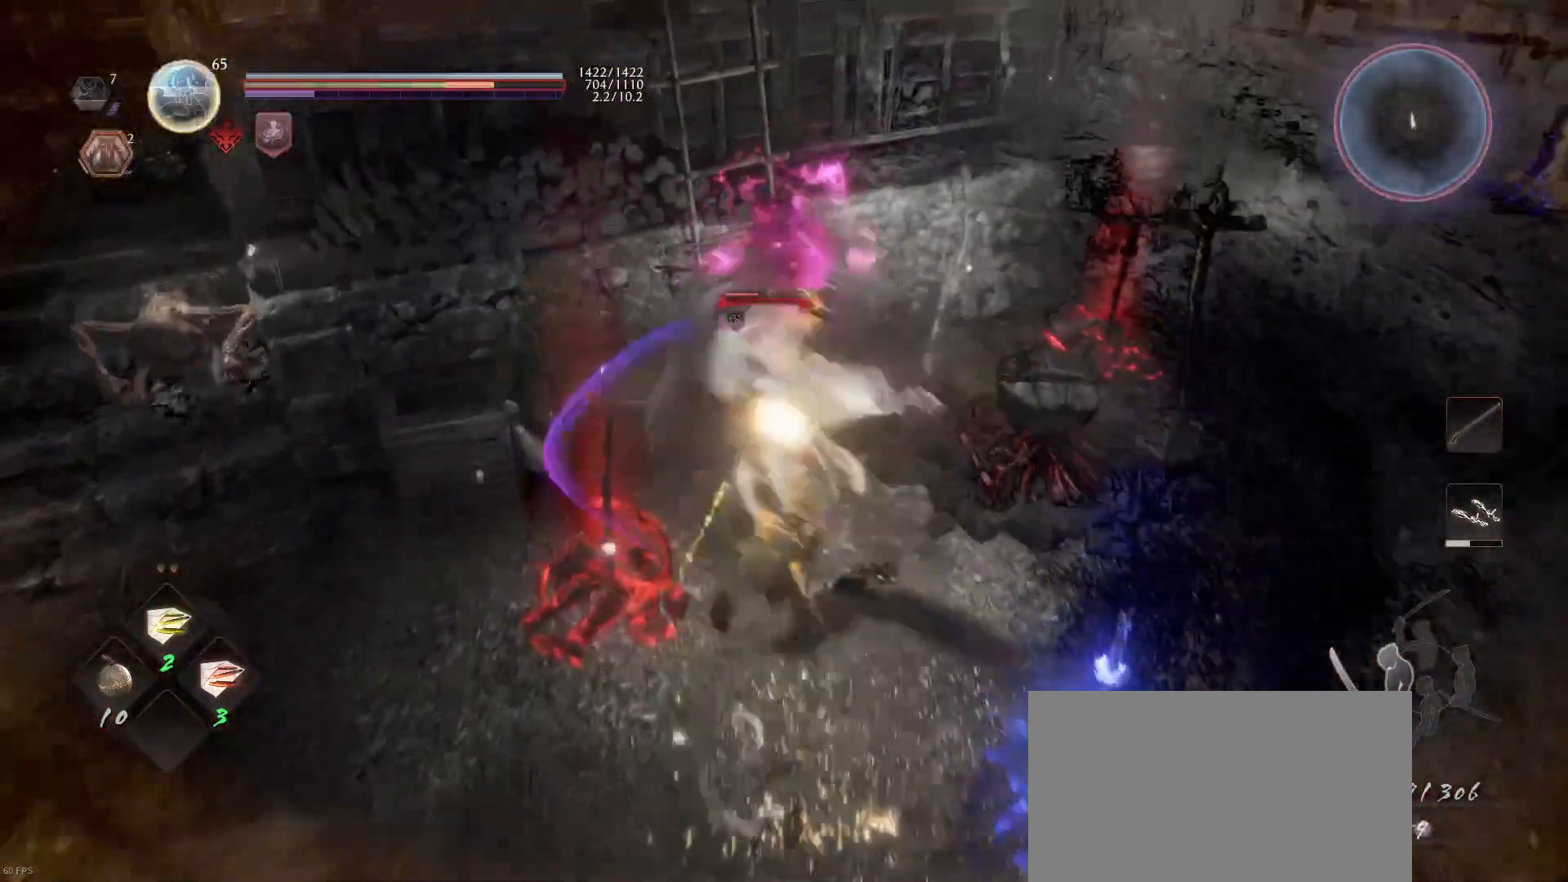
{"buttons": [], "left_stick": "right", "right_stick": "center", "events": [[100, "CROSS", "down"], [200, "CROSS", "up"]]}
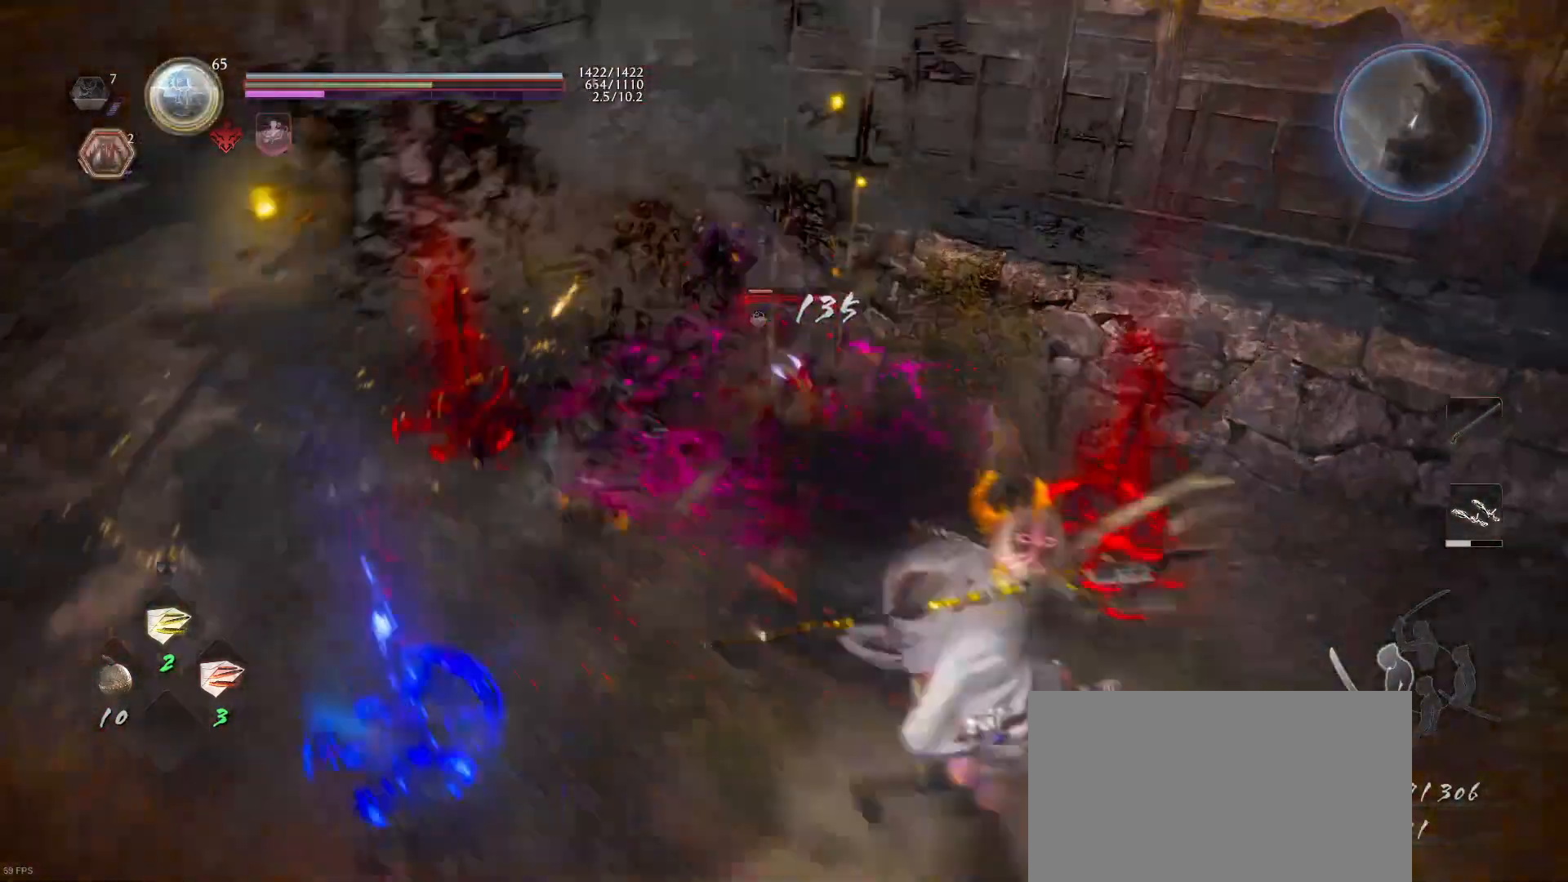
{"buttons": [], "left_stick": "up-right", "right_stick": "center", "events": [[67, "left_stick", "down-right"], [500, "left_stick", "up-right"]]}
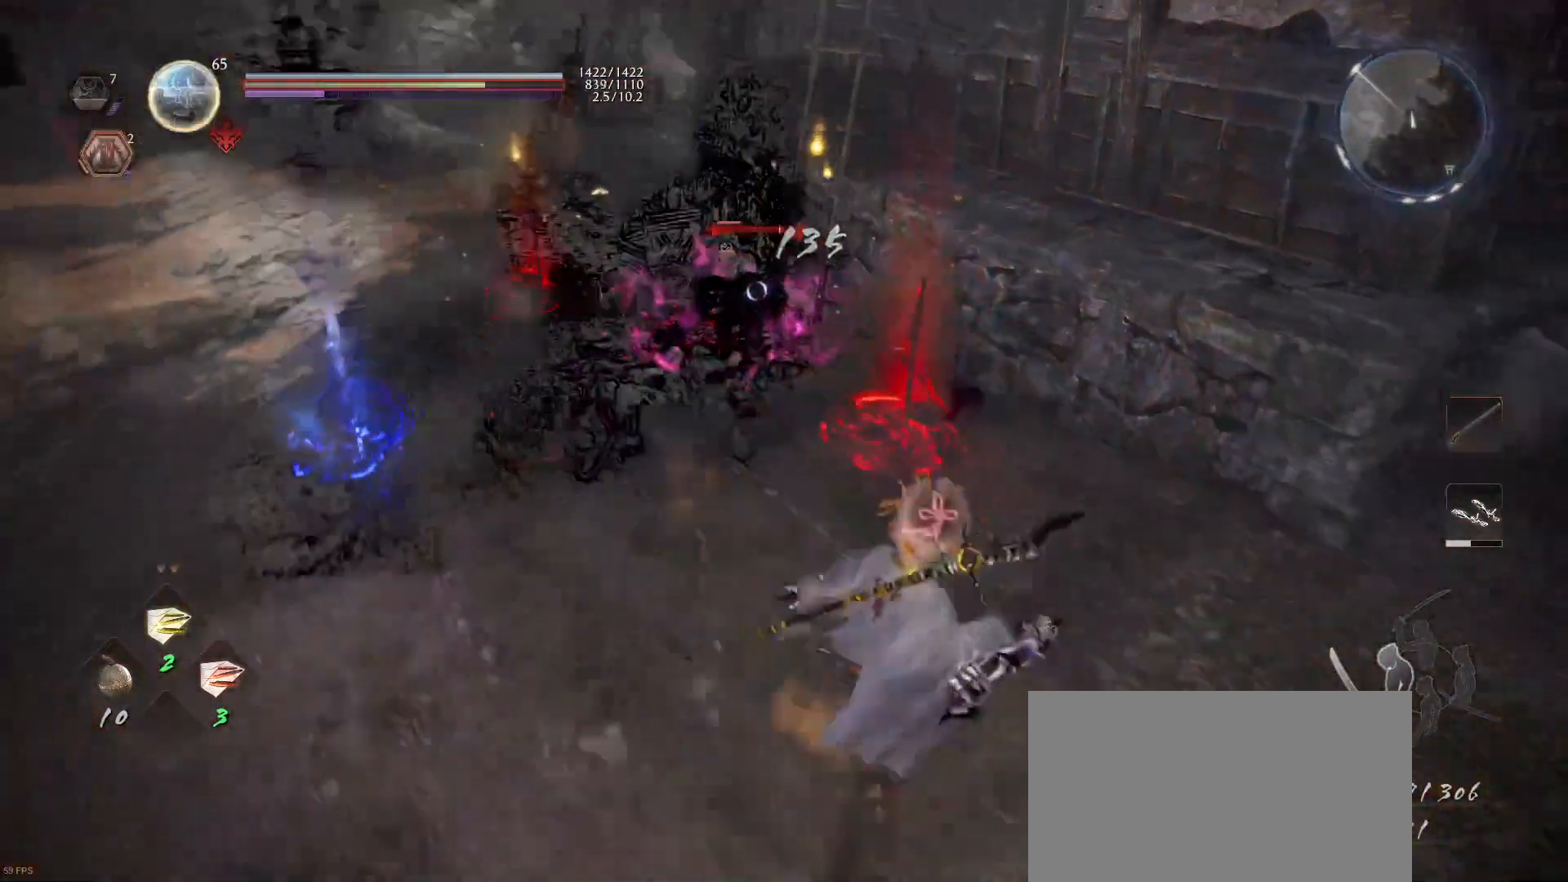
{"buttons": [], "left_stick": "up", "right_stick": "center", "events": [[500, "left_stick", "up"]]}
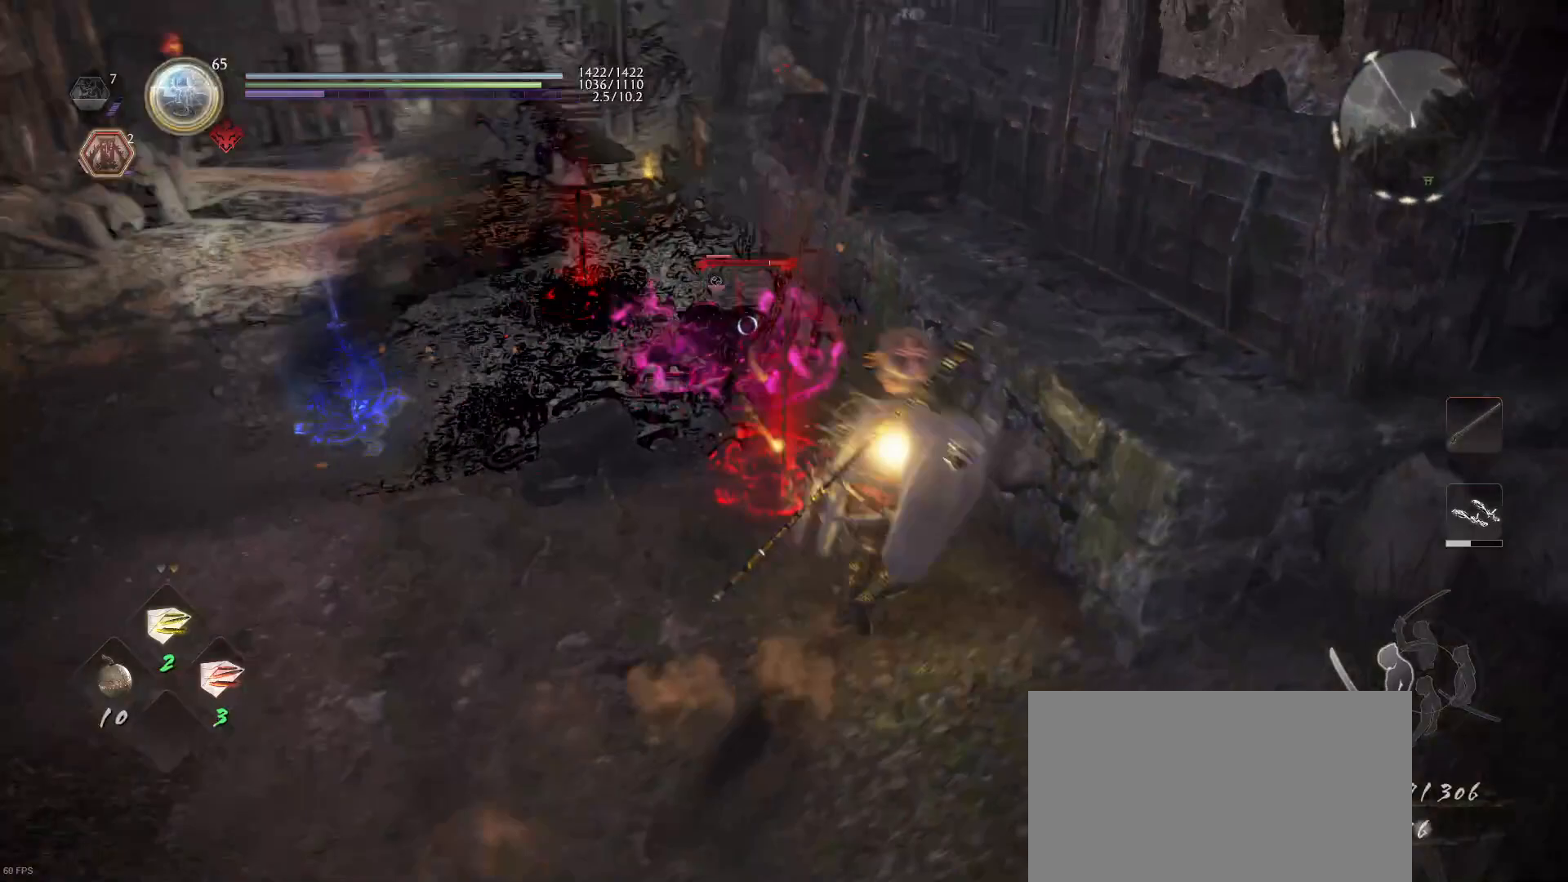
{"buttons": [], "left_stick": "down-left", "right_stick": "center", "events": [[133, "left_stick", "down-right"], [200, "left_stick", "down"], [300, "left_stick", "down-left"]]}
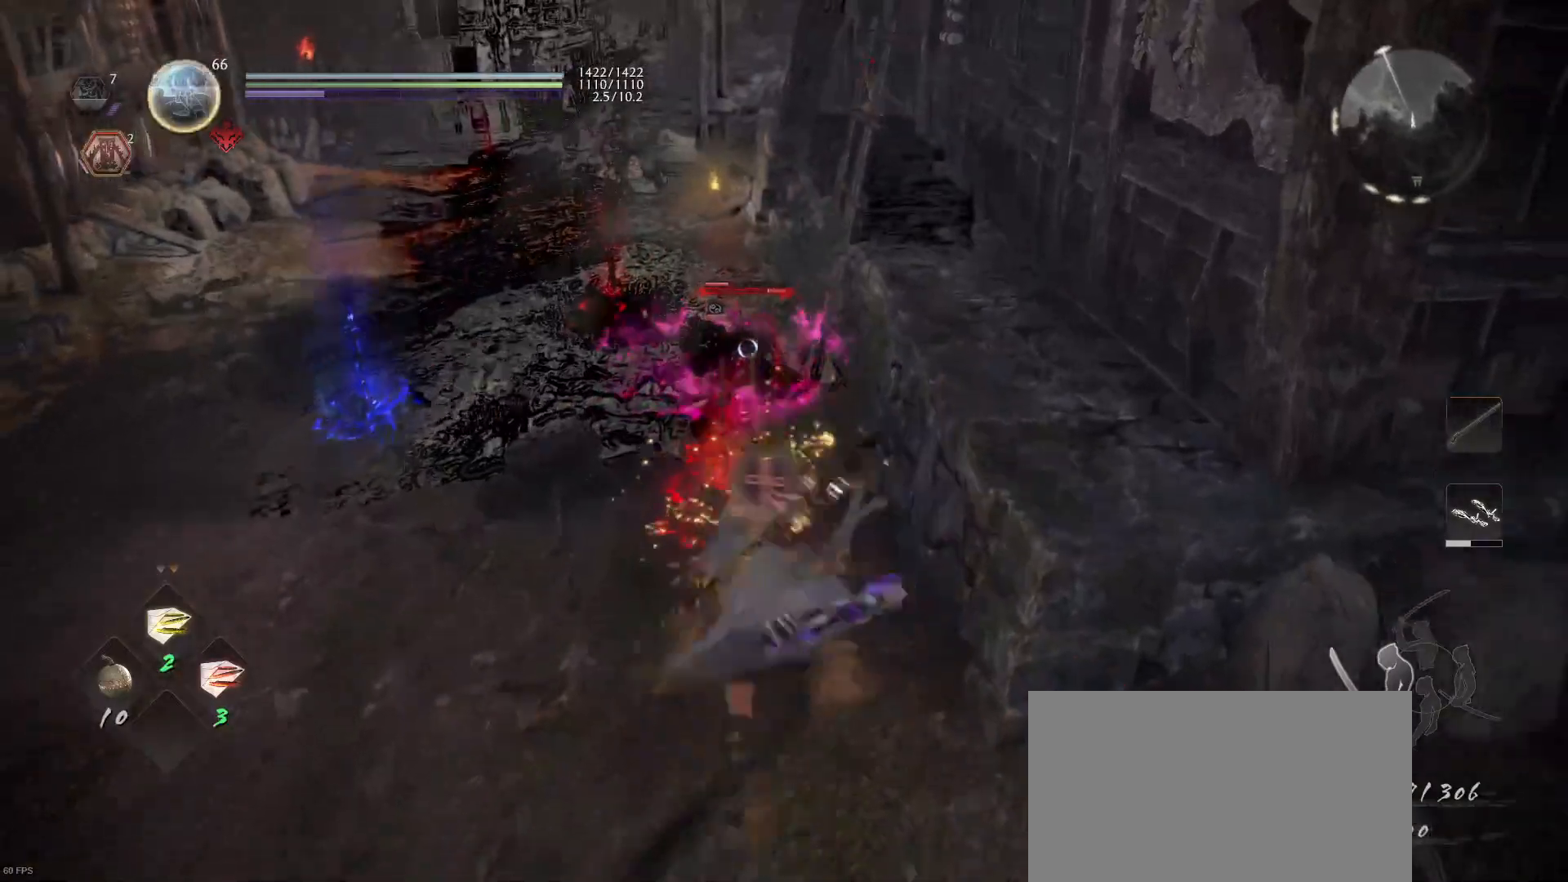
{"buttons": [], "left_stick": "up-left", "right_stick": "center", "events": [[100, "left_stick", "left"], [267, "left_stick", "up-left"], [300, "R1", "down"], [300, "SQUARE", "down"], [400, "SQUARE", "up"], [433, "R1", "up"]]}
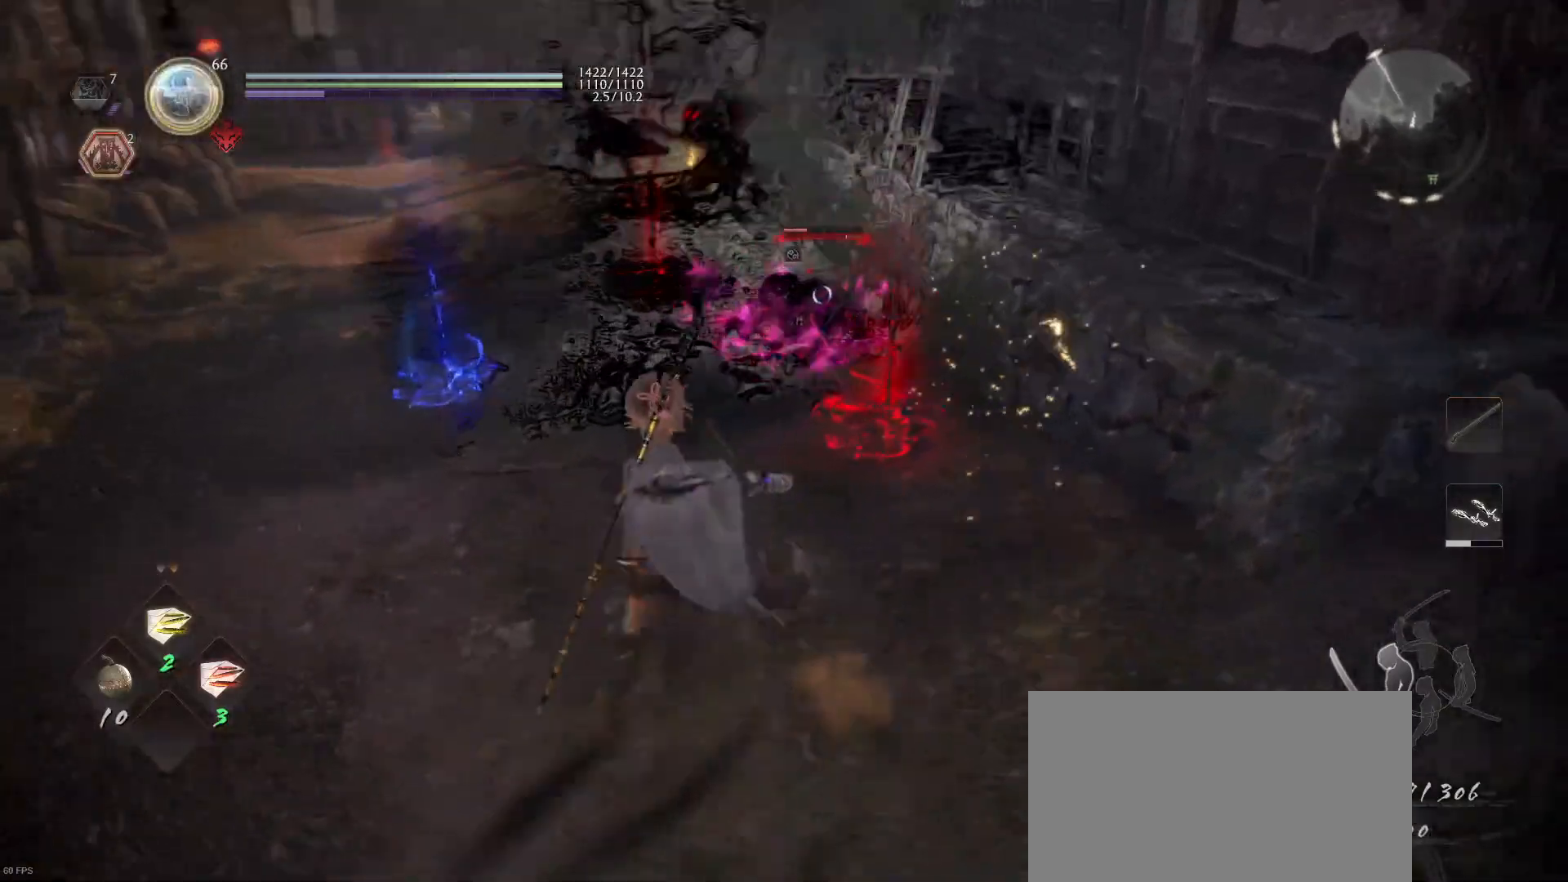
{"buttons": [], "left_stick": "down", "right_stick": "center", "events": [[100, "L1", "down"], [233, "TRIANGLE", "down"], [333, "TRIANGLE", "up"], [333, "left_stick", "down"], [467, "L1", "up"]]}
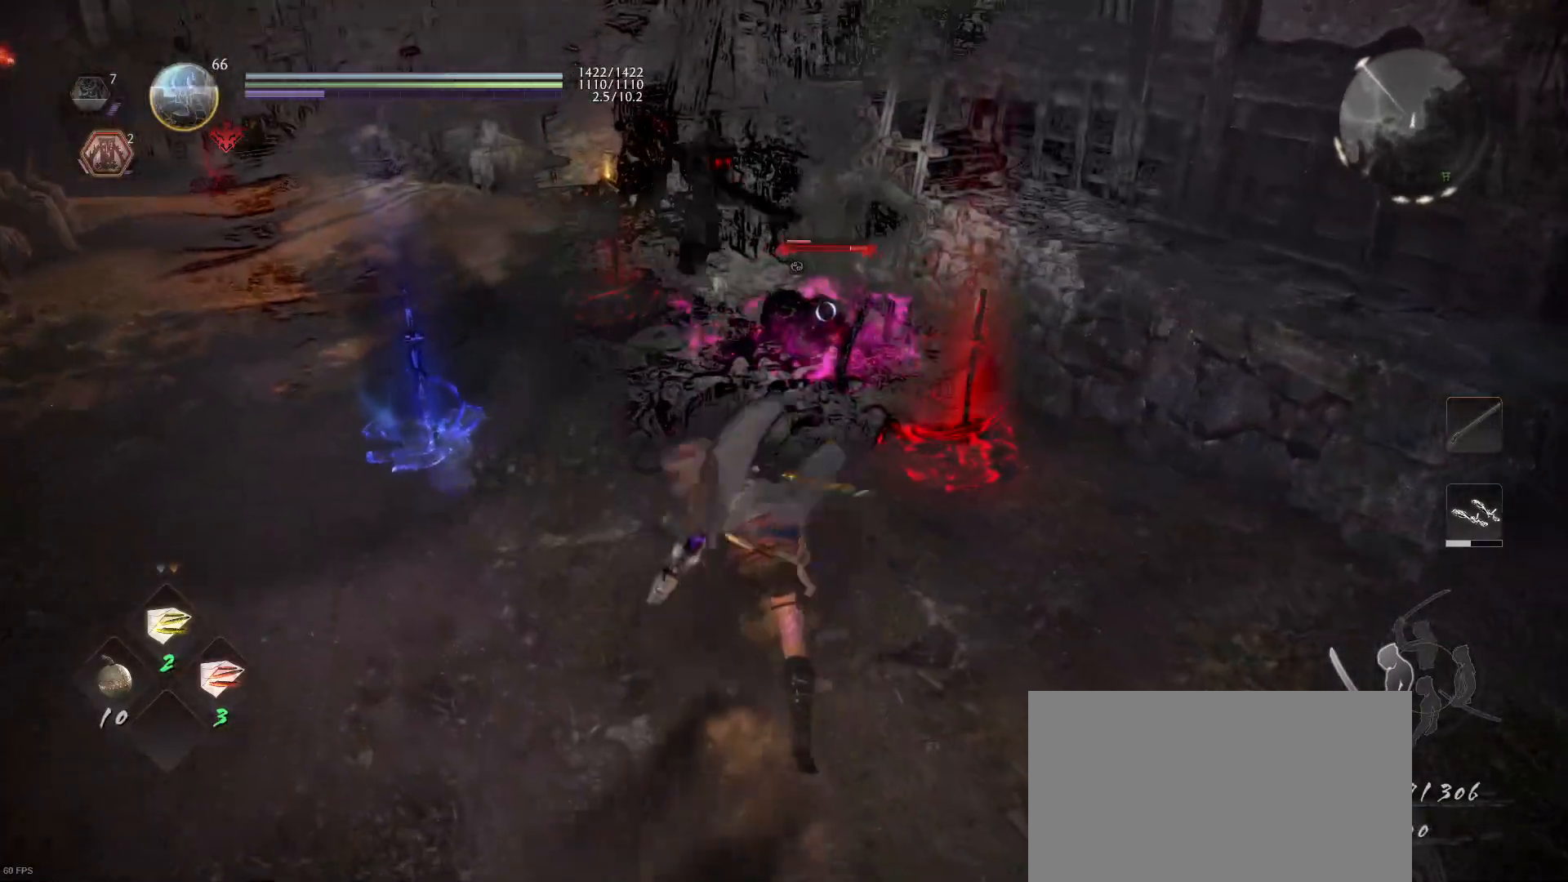
{"buttons": ["CROSS"], "left_stick": "down", "right_stick": "center", "events": [[67, "CROSS", "down"], [167, "CROSS", "up"], [267, "CROSS", "down"], [400, "CROSS", "up"], [433, "CROSS", "down"]]}
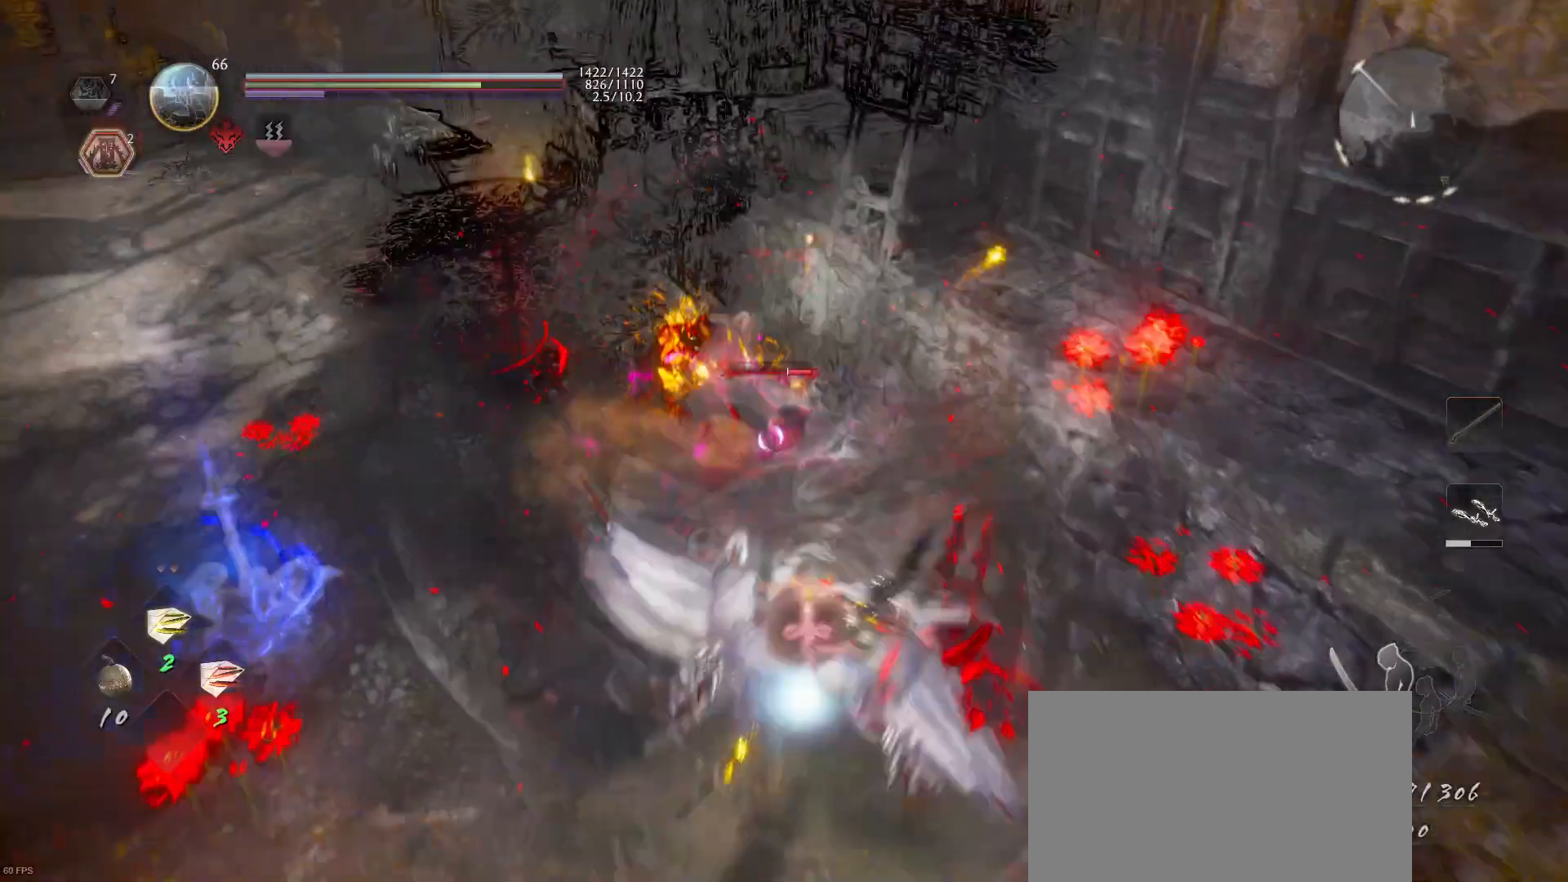
{"buttons": [], "left_stick": "up-left", "right_stick": "center", "events": [[100, "CROSS", "up"], [267, "left_stick", "left"], [467, "left_stick", "up-left"]]}
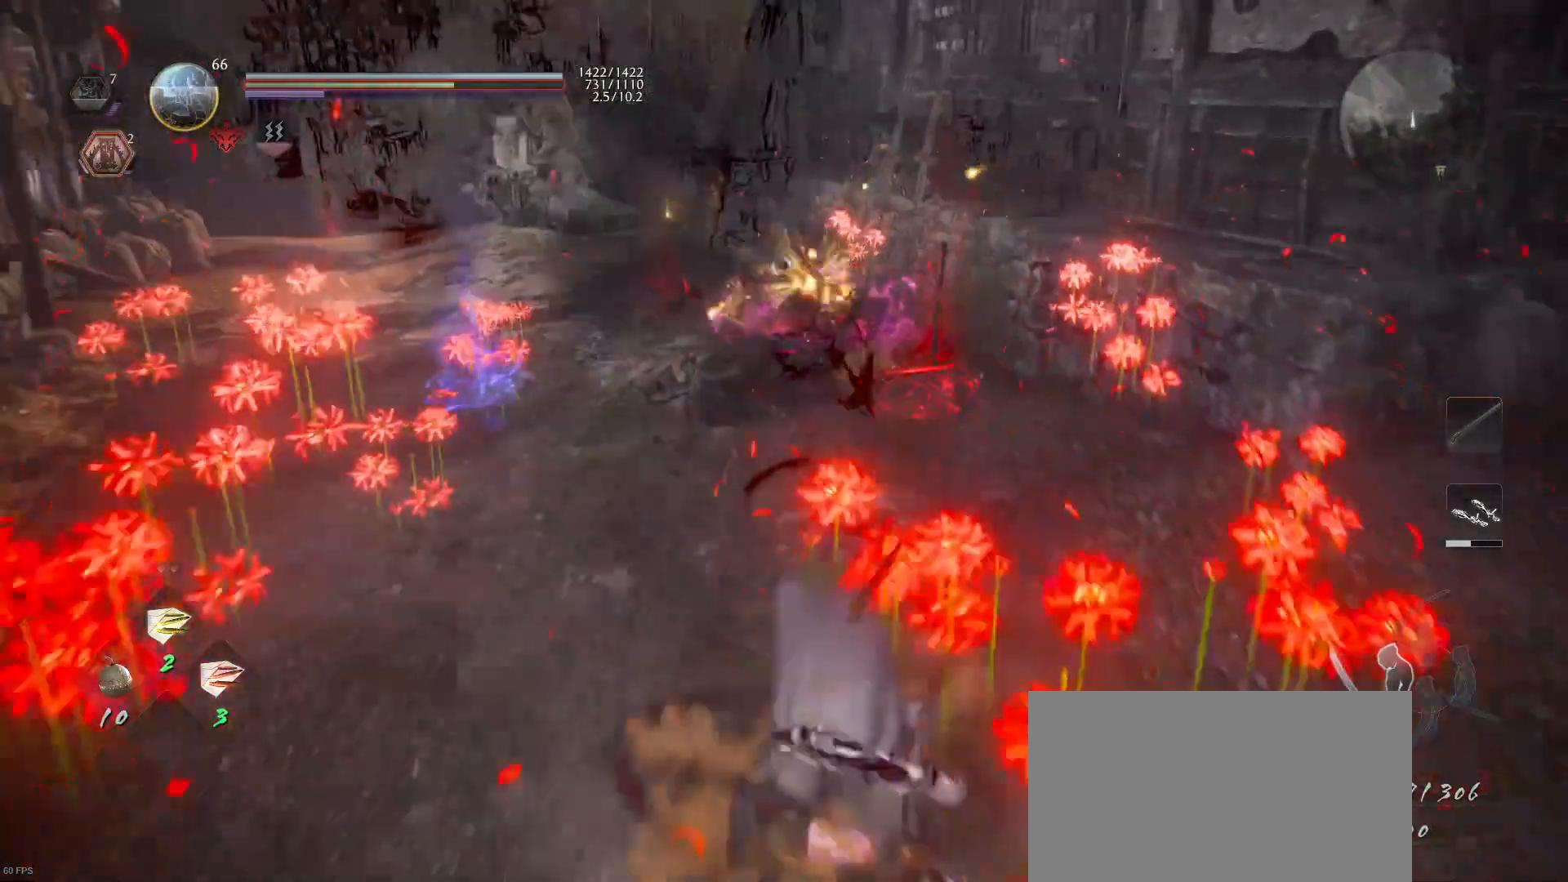
{"buttons": [], "left_stick": "up", "right_stick": "center", "events": [[300, "left_stick", "up"]]}
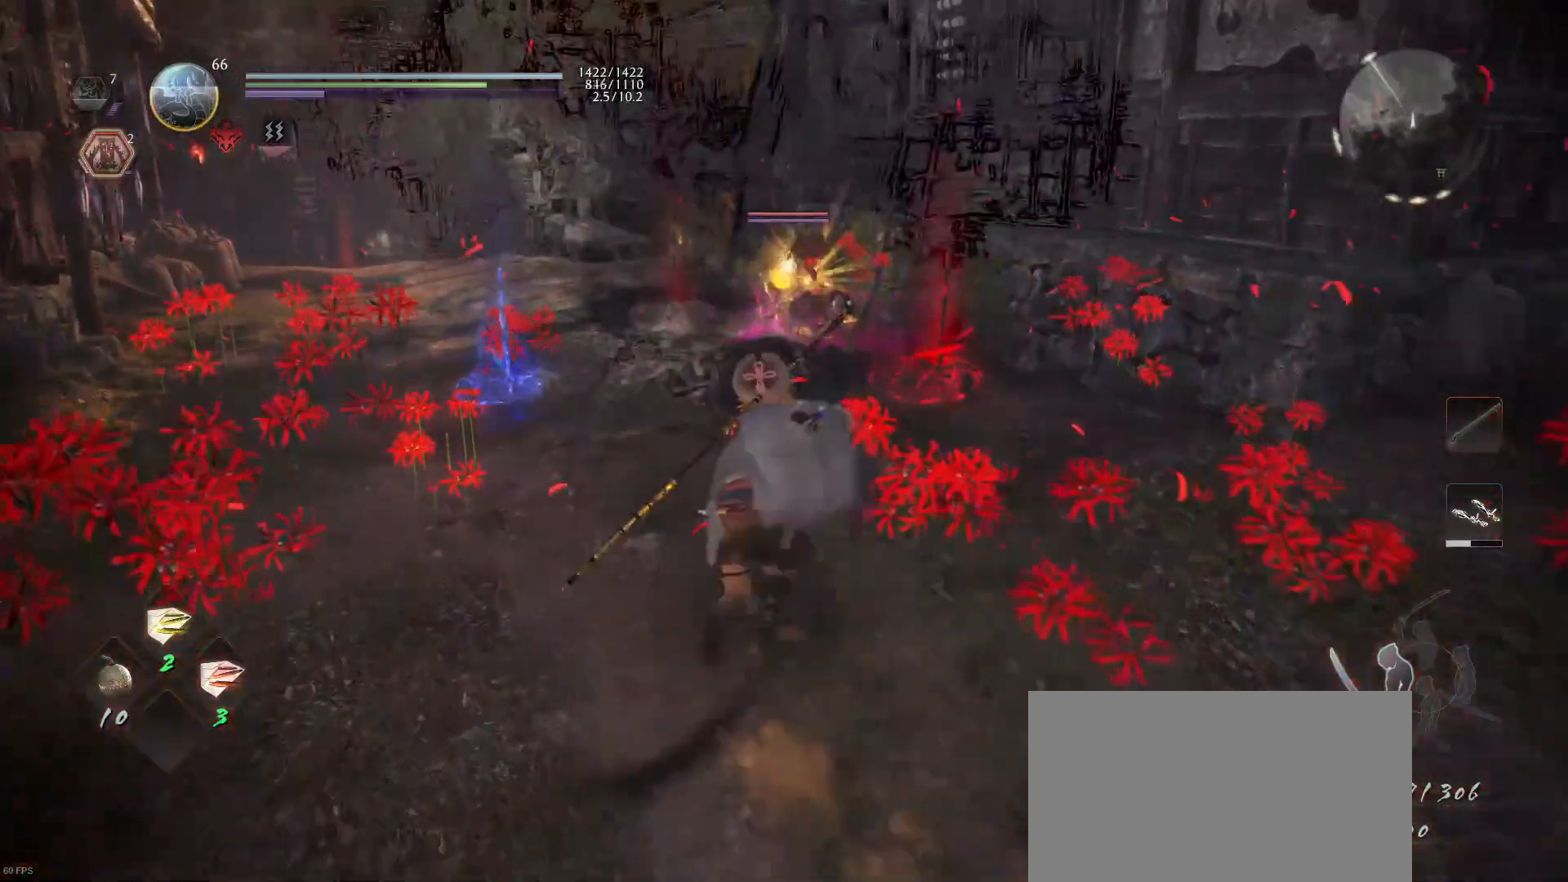
{"buttons": [], "left_stick": "down-right", "right_stick": "center", "events": [[200, "left_stick", "right"], [267, "left_stick", "down-right"]]}
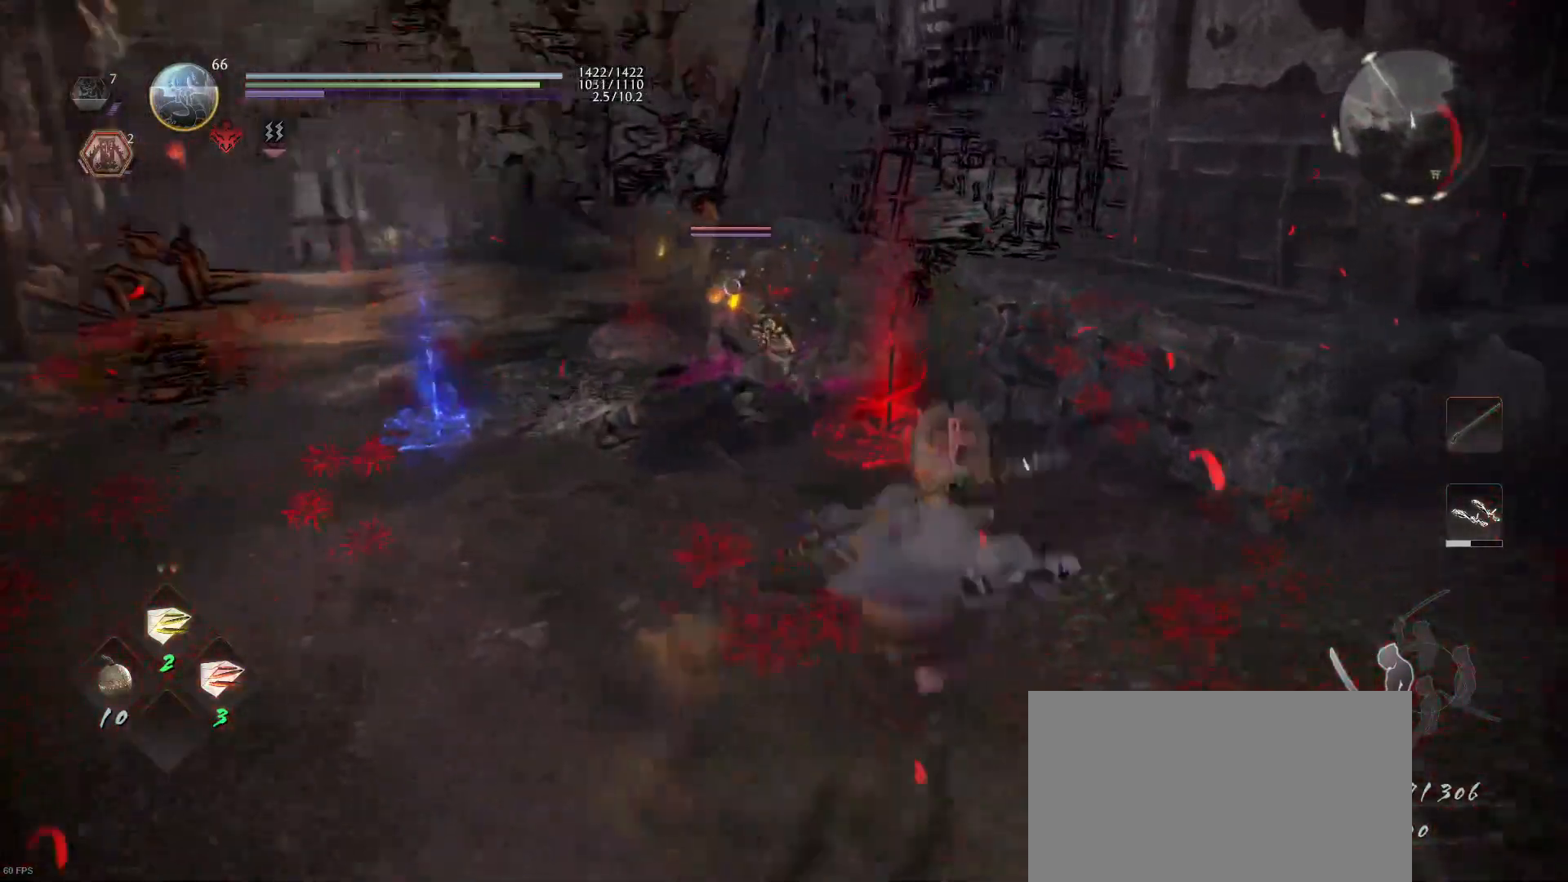
{"buttons": [], "left_stick": "center", "right_stick": "center", "events": [[100, "left_stick", "up-right"], [333, "left_stick", "center"]]}
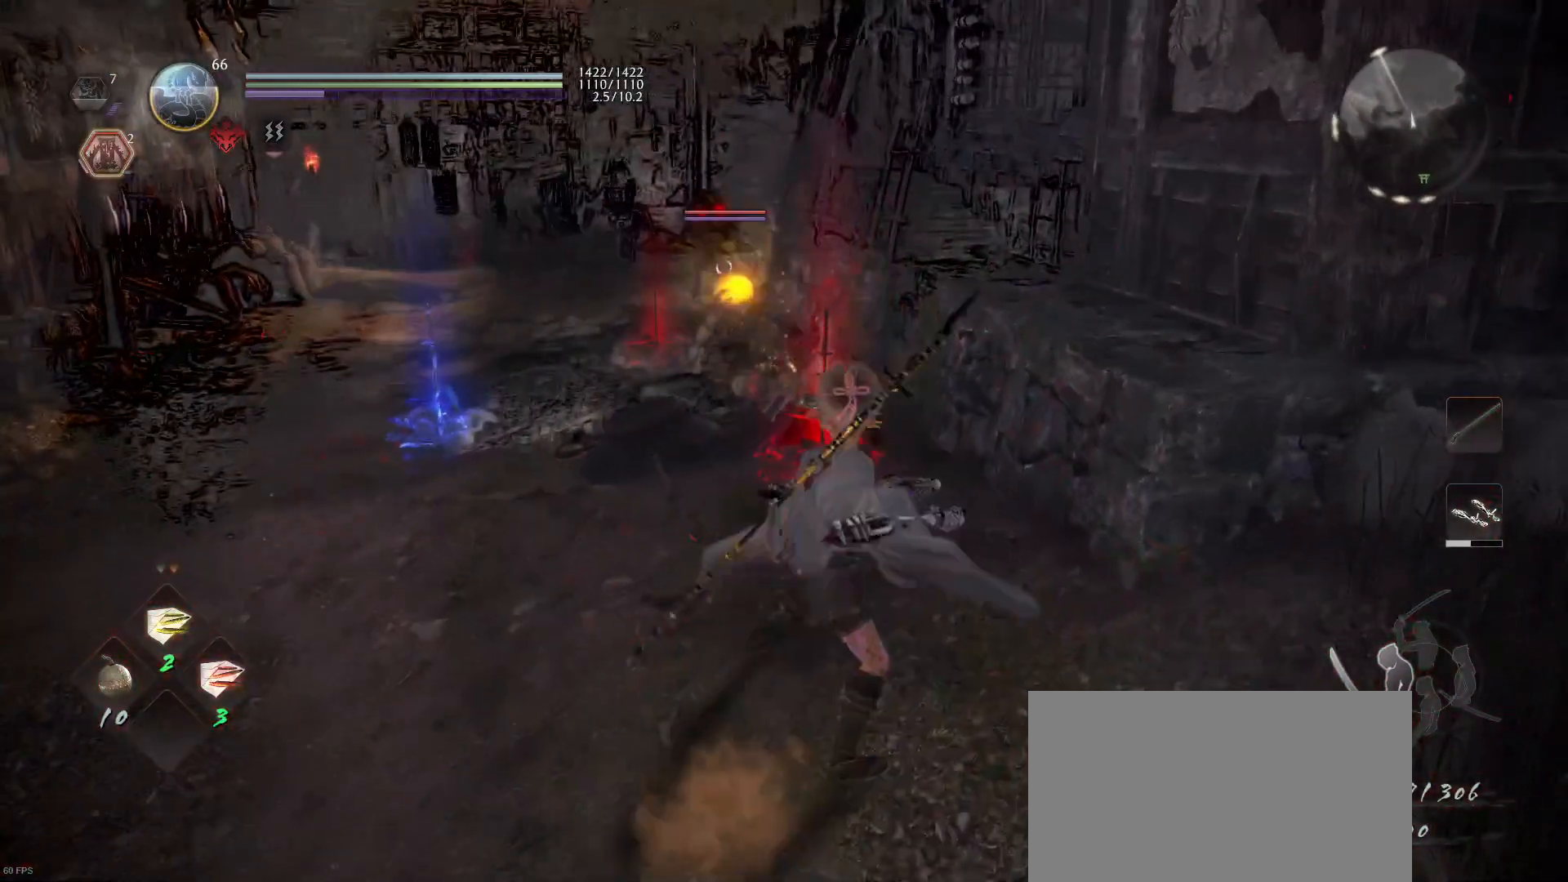
{"buttons": ["R1"], "left_stick": "up-left", "right_stick": "center", "events": [[67, "left_stick", "down-left"], [333, "R1", "down"], [333, "left_stick", "up-left"], [400, "SQUARE", "down"], [500, "SQUARE", "up"]]}
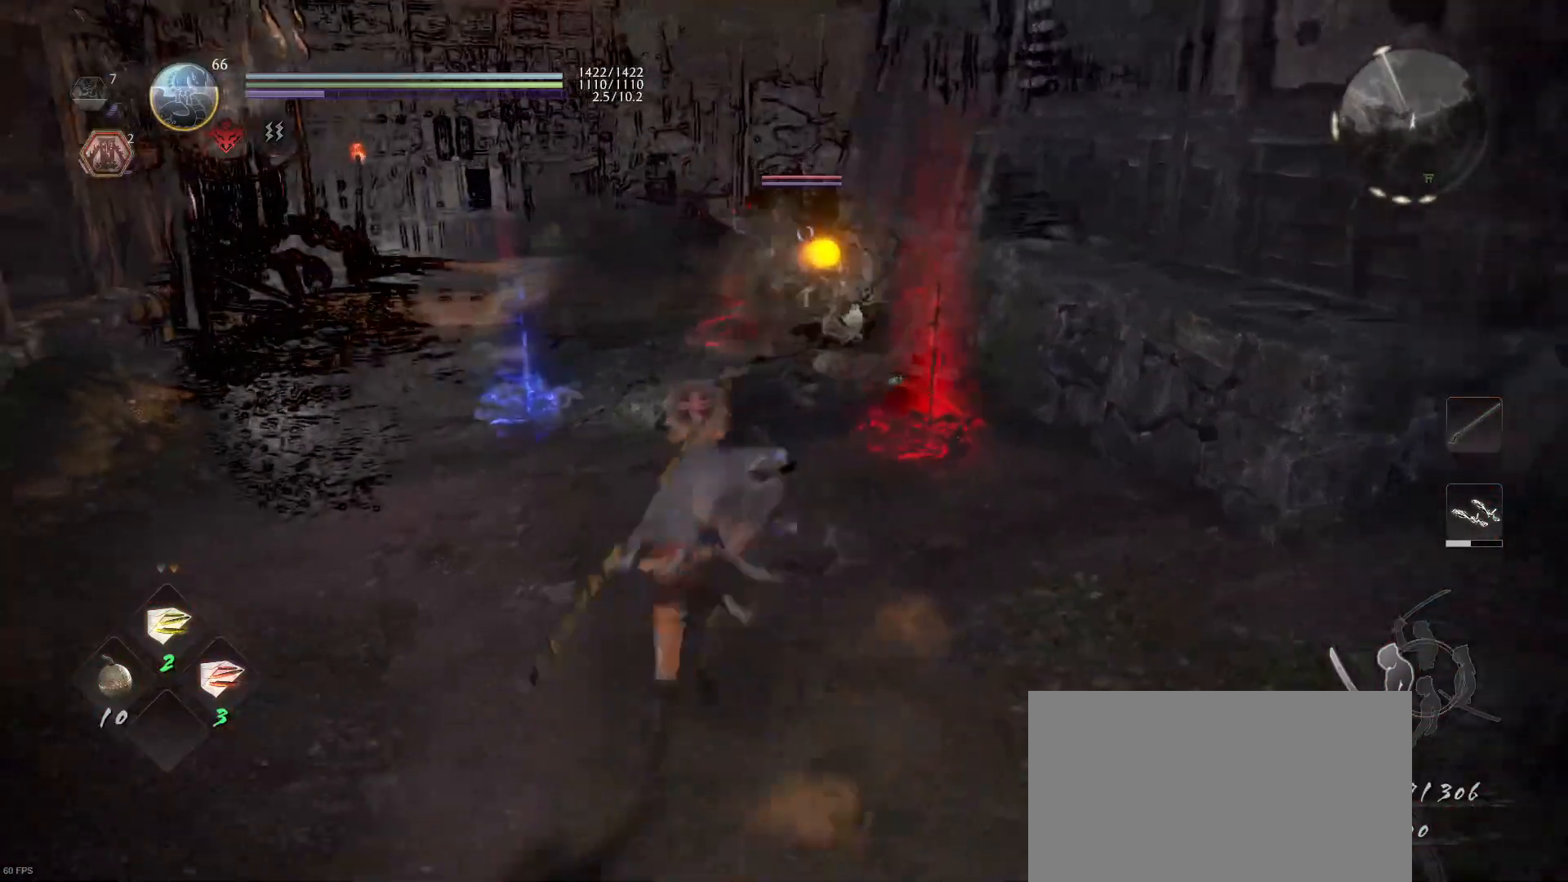
{"buttons": [], "left_stick": "up", "right_stick": "center", "events": [[33, "R1", "up"], [233, "R1", "down"], [267, "left_stick", "up"], [300, "SQUARE", "down"], [433, "SQUARE", "up"], [500, "R1", "up"]]}
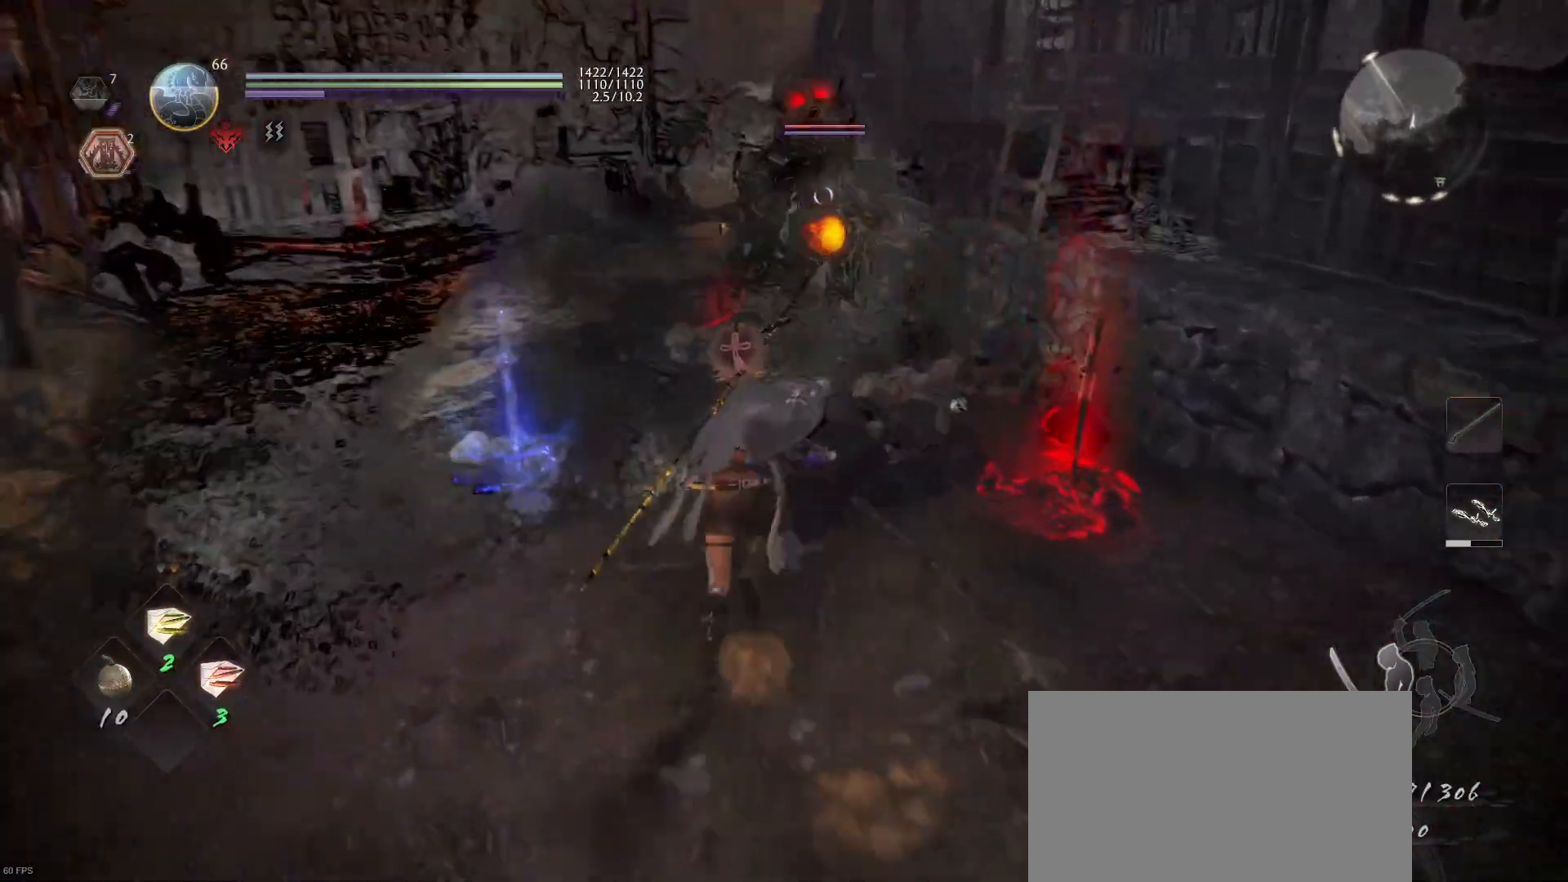
{"buttons": ["SQUARE", "L1", "L3"], "left_stick": "up", "right_stick": "center", "events": [[433, "L1", "down"], [467, "SQUARE", "down"], [500, "L3", "down"]]}
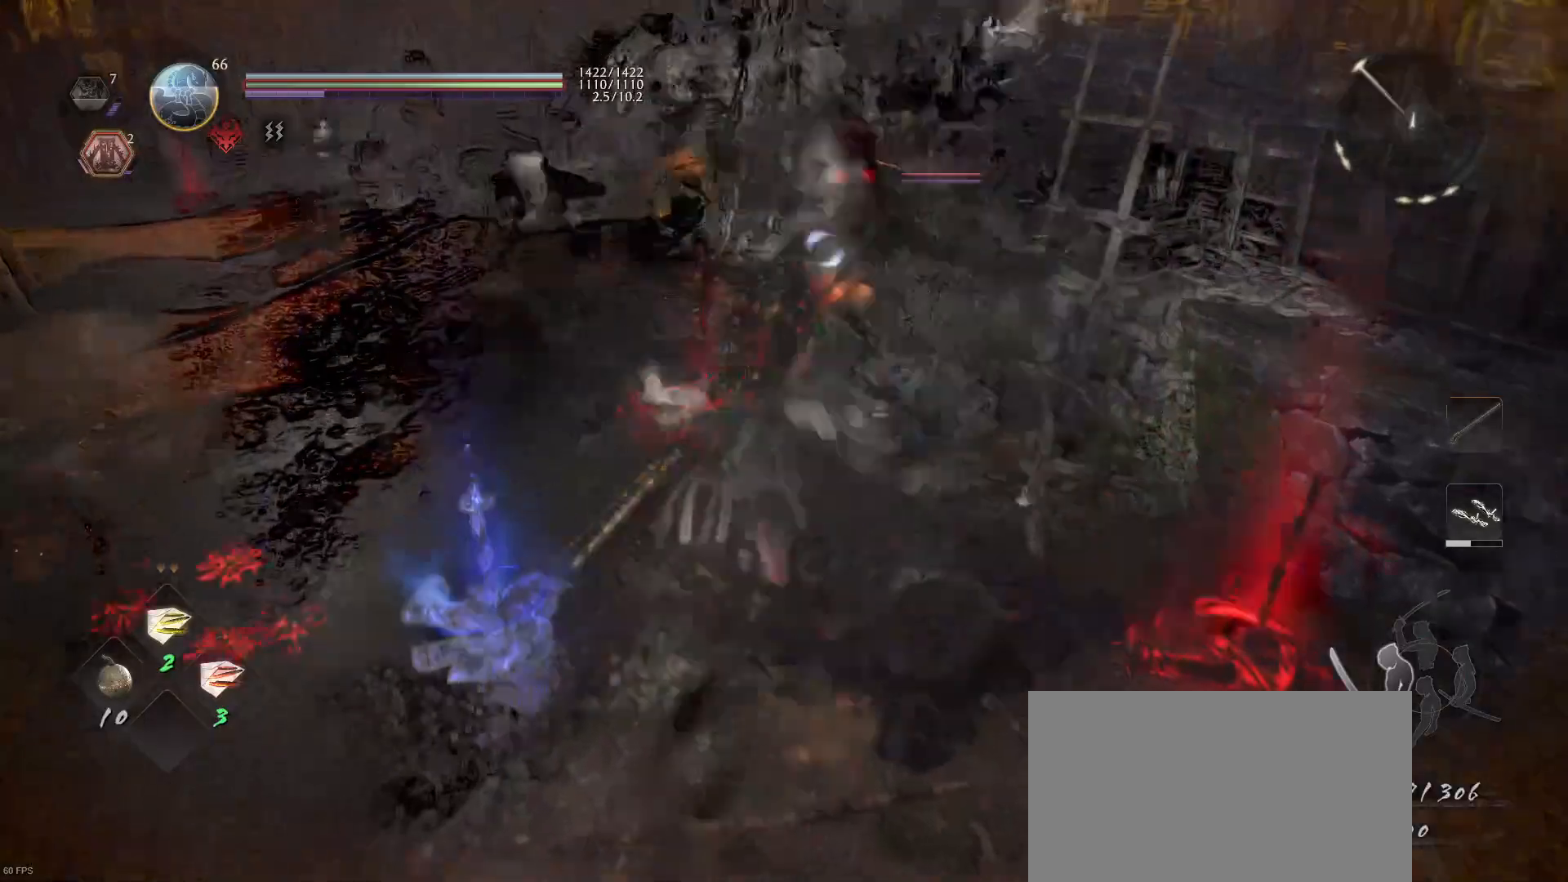
{"buttons": [], "left_stick": "up", "right_stick": "center", "events": [[100, "L3", "up"], [100, "SQUARE", "up"], [167, "L1", "up"]]}
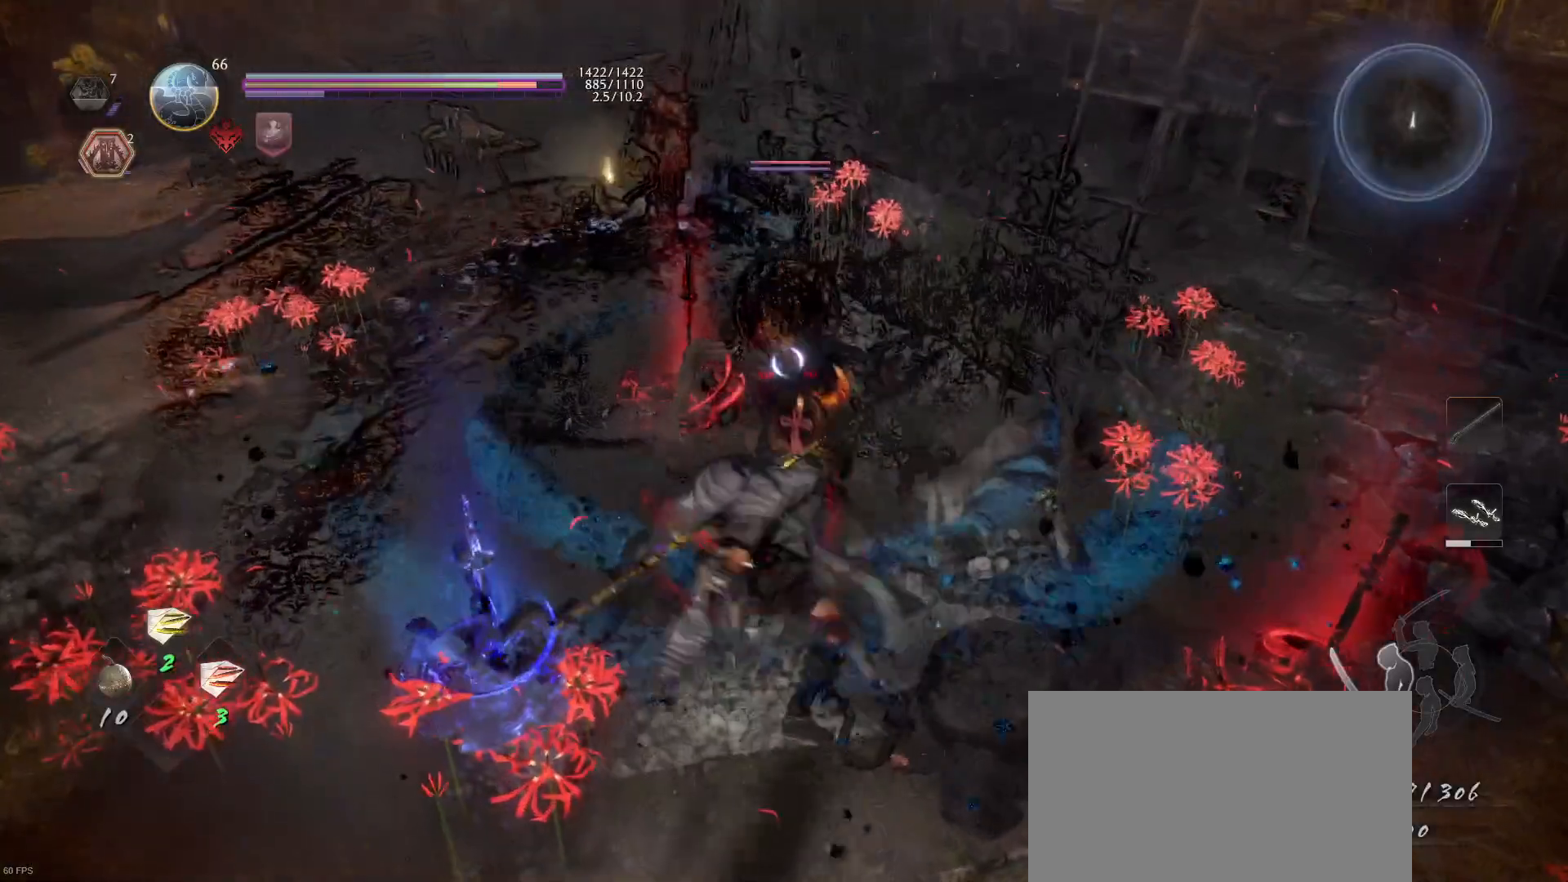
{"buttons": [], "left_stick": "up", "right_stick": "center", "events": []}
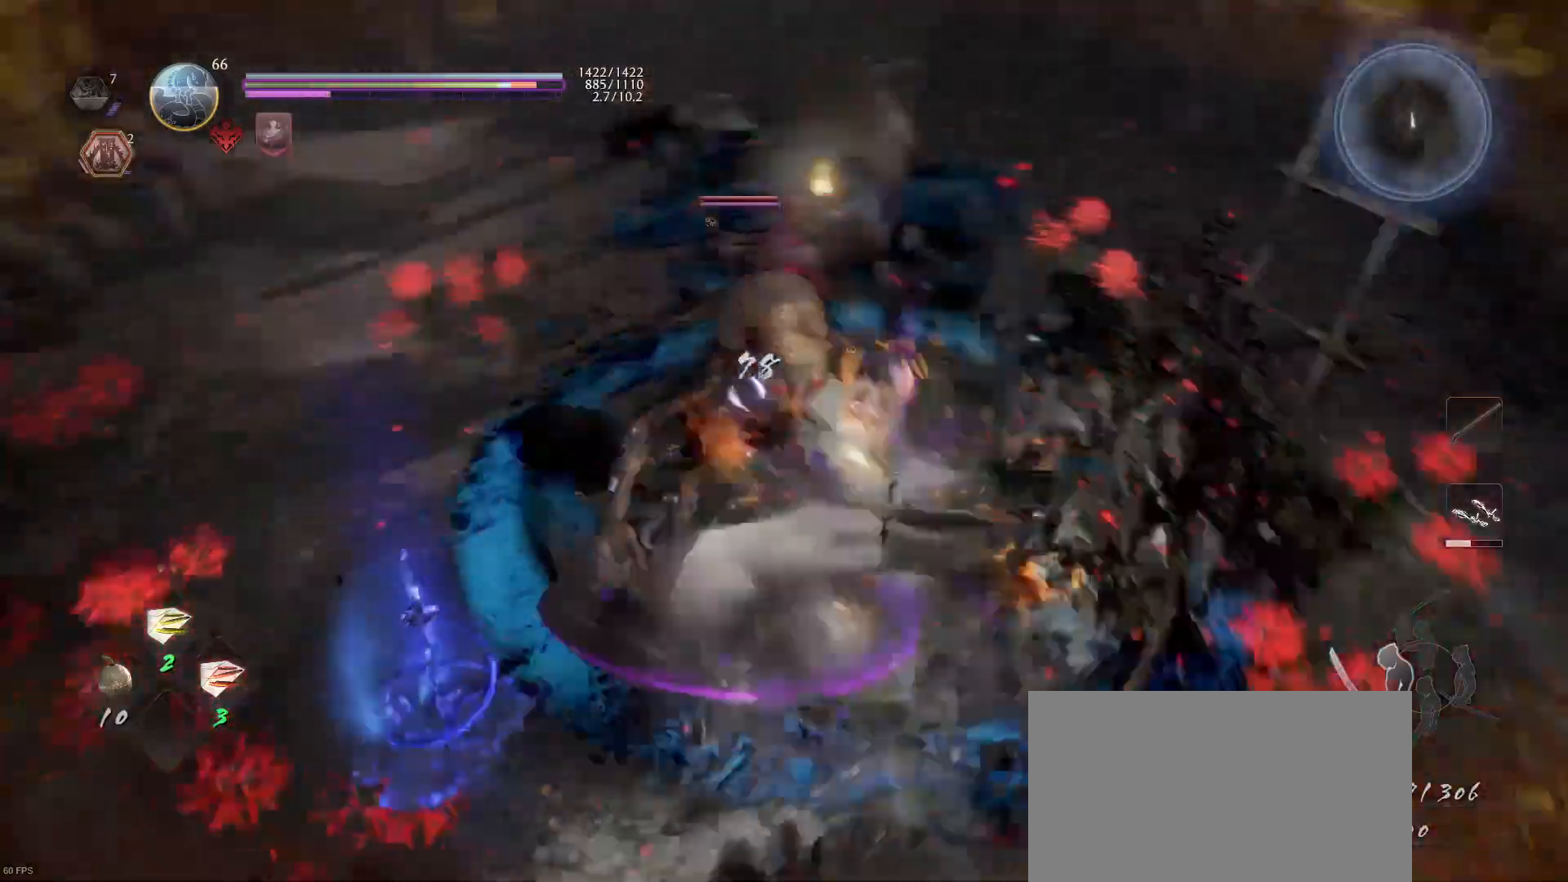
{"buttons": [], "left_stick": "down-left", "right_stick": "center", "events": [[67, "left_stick", "up-left"], [200, "left_stick", "left"], [400, "left_stick", "down-left"]]}
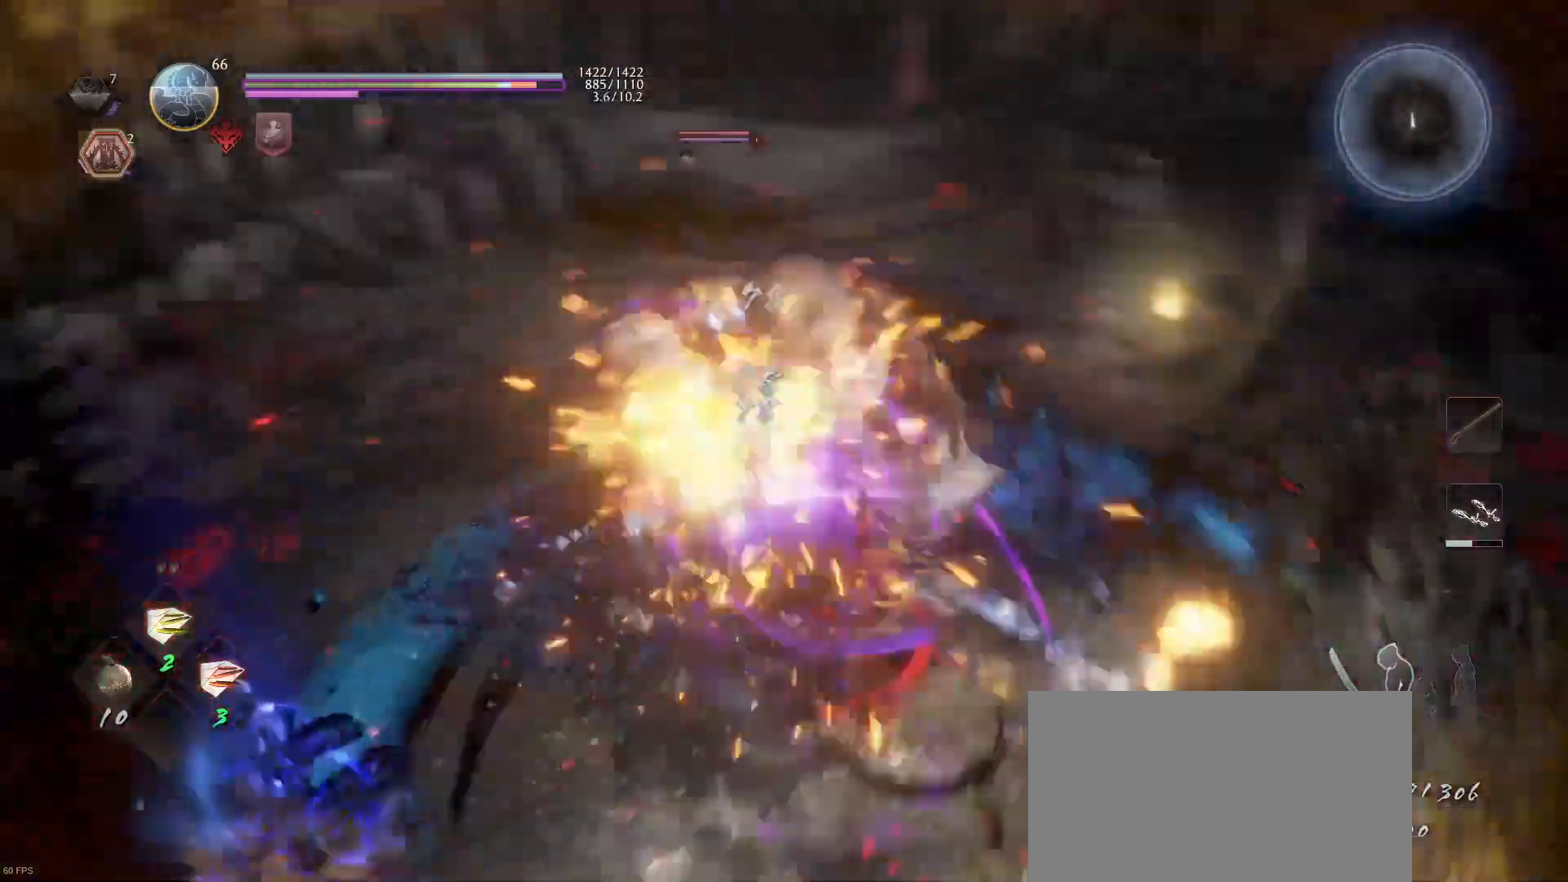
{"buttons": [], "left_stick": "down-left", "right_stick": "center", "events": [[167, "CROSS", "down"], [300, "CROSS", "up"]]}
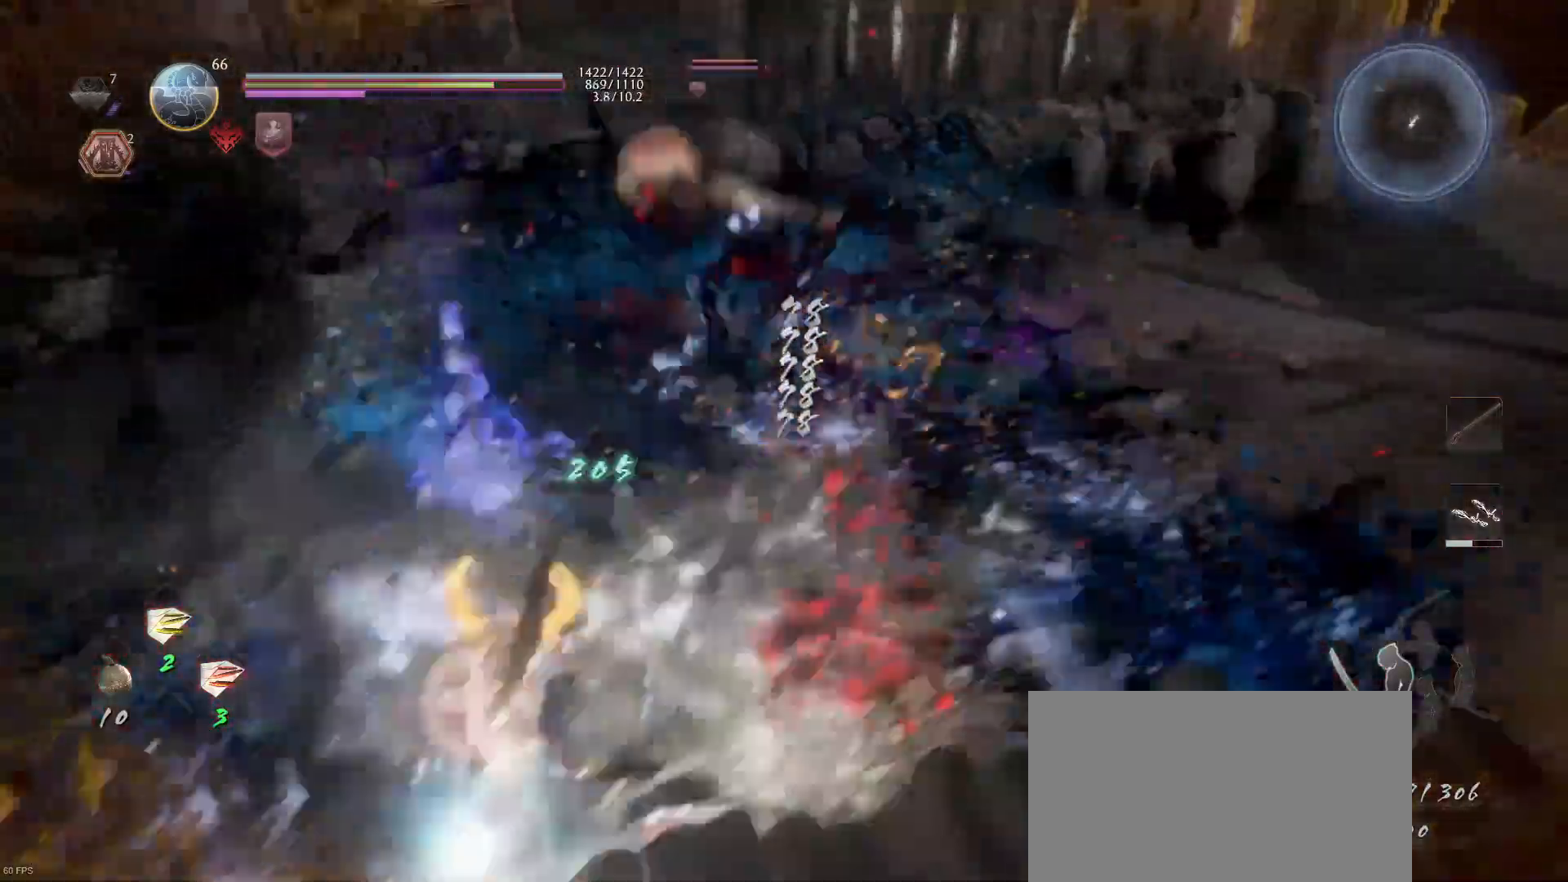
{"buttons": [], "left_stick": "up-left", "right_stick": "center", "events": [[133, "left_stick", "left"], [267, "L1", "down"], [400, "L1", "up"], [500, "left_stick", "up-left"]]}
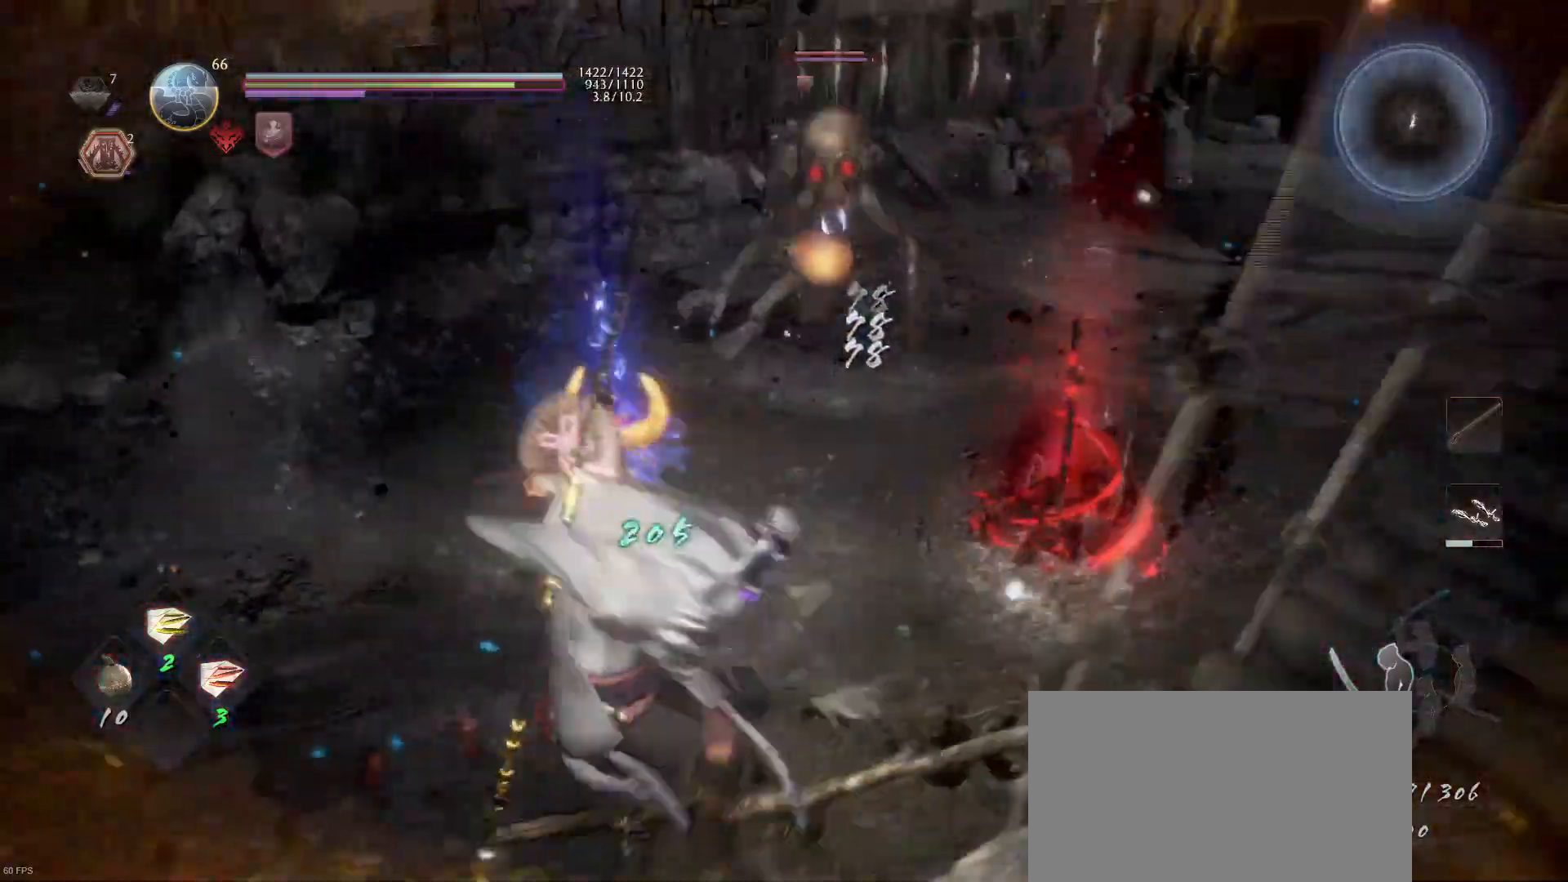
{"buttons": ["CROSS"], "left_stick": "down-left", "right_stick": "center", "events": [[300, "left_stick", "down-left"], [433, "CROSS", "down"]]}
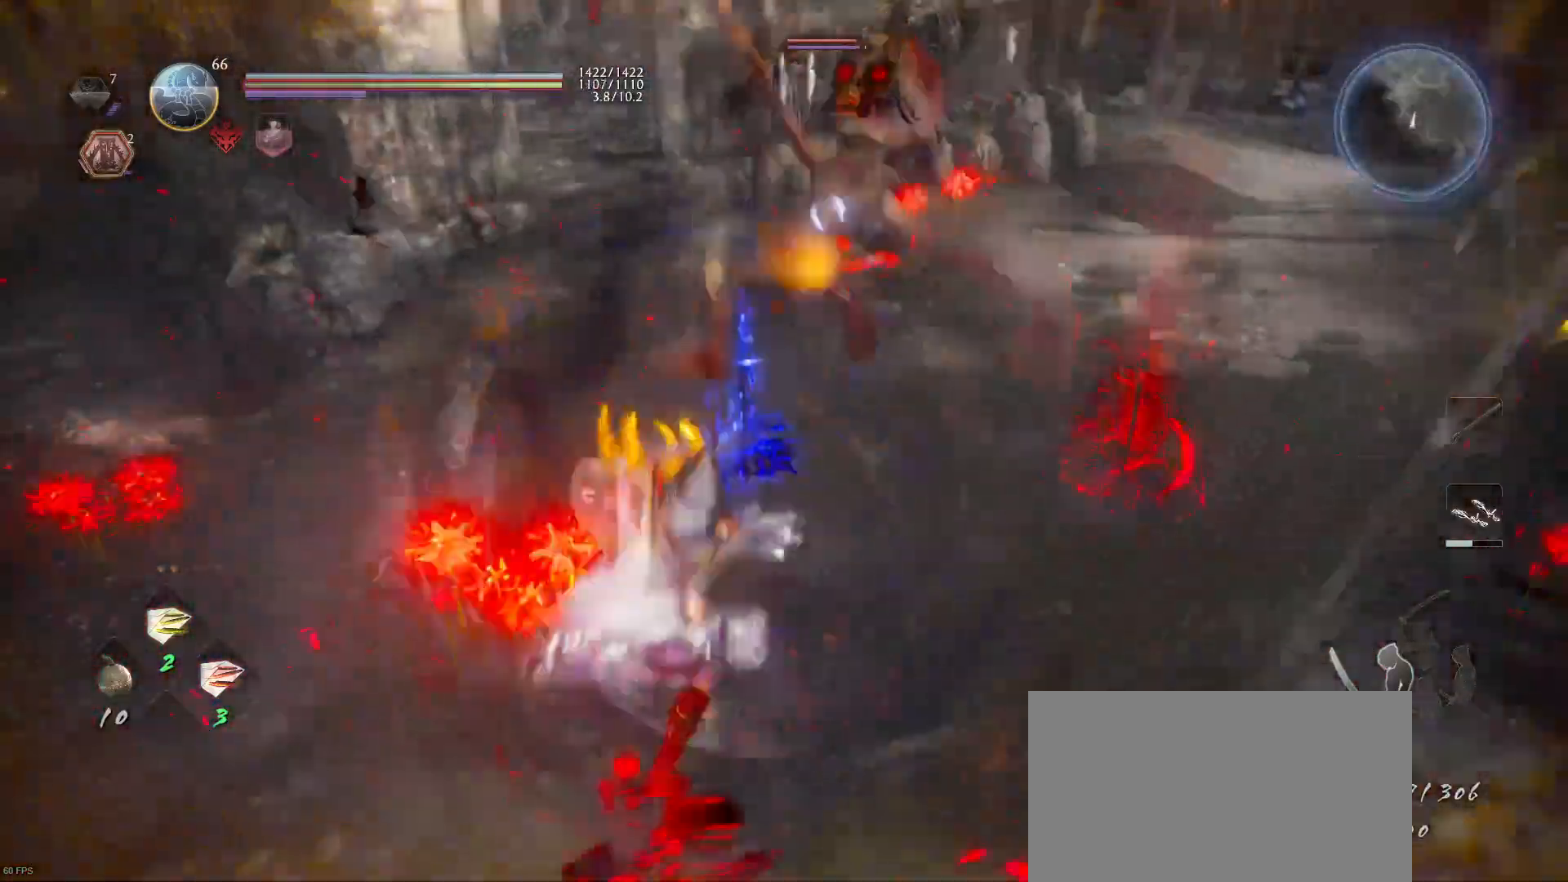
{"buttons": [], "left_stick": "down-left", "right_stick": "center", "events": [[100, "CROSS", "up"]]}
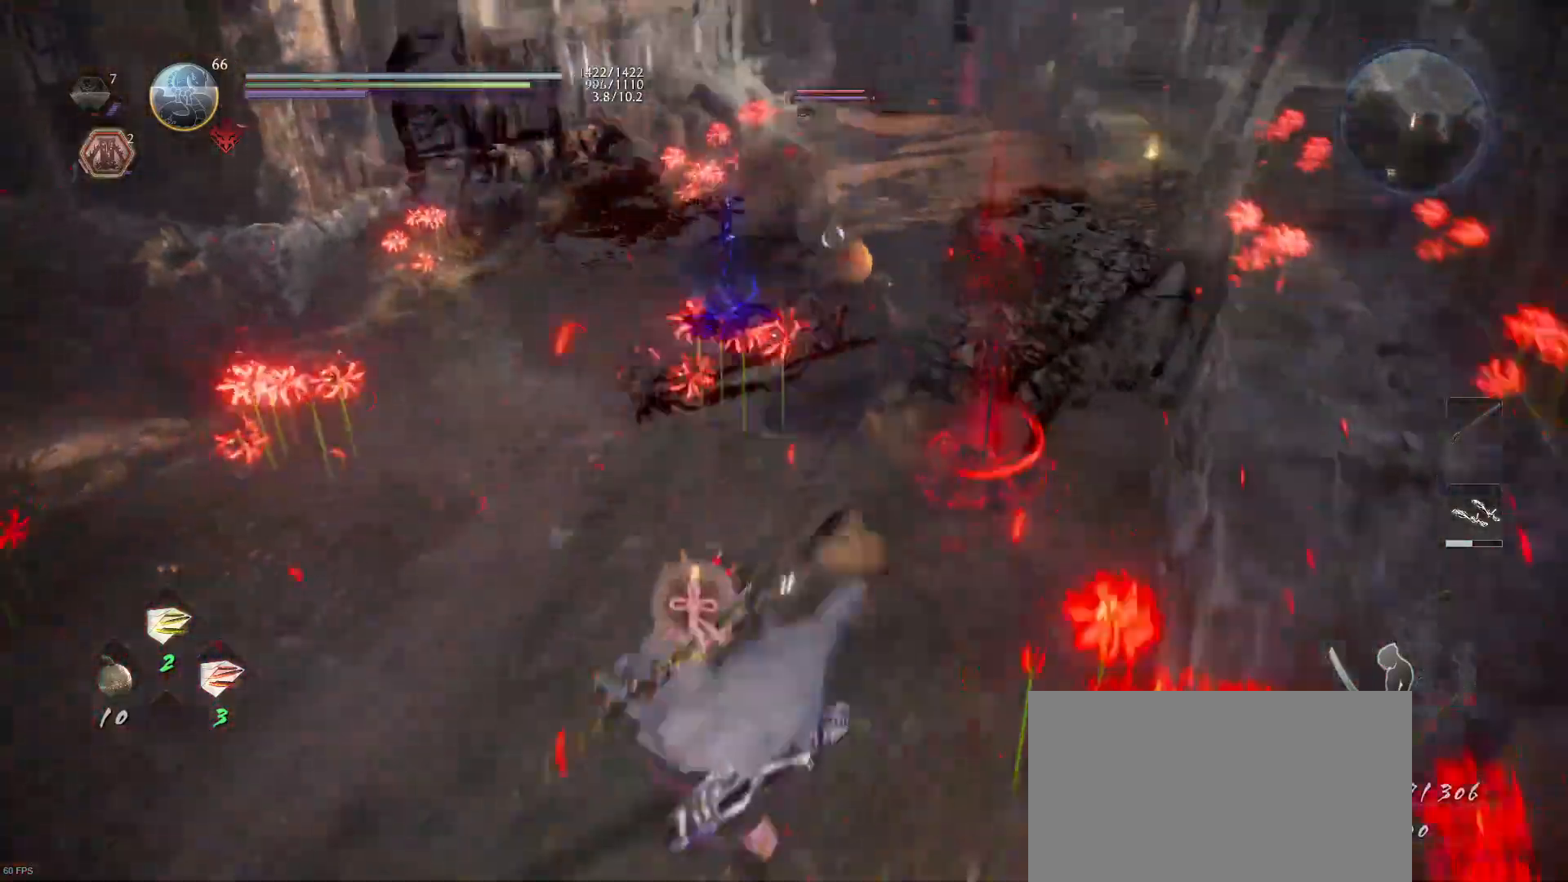
{"buttons": [], "left_stick": "up-left", "right_stick": "center", "events": [[100, "left_stick", "left"], [233, "left_stick", "up-left"]]}
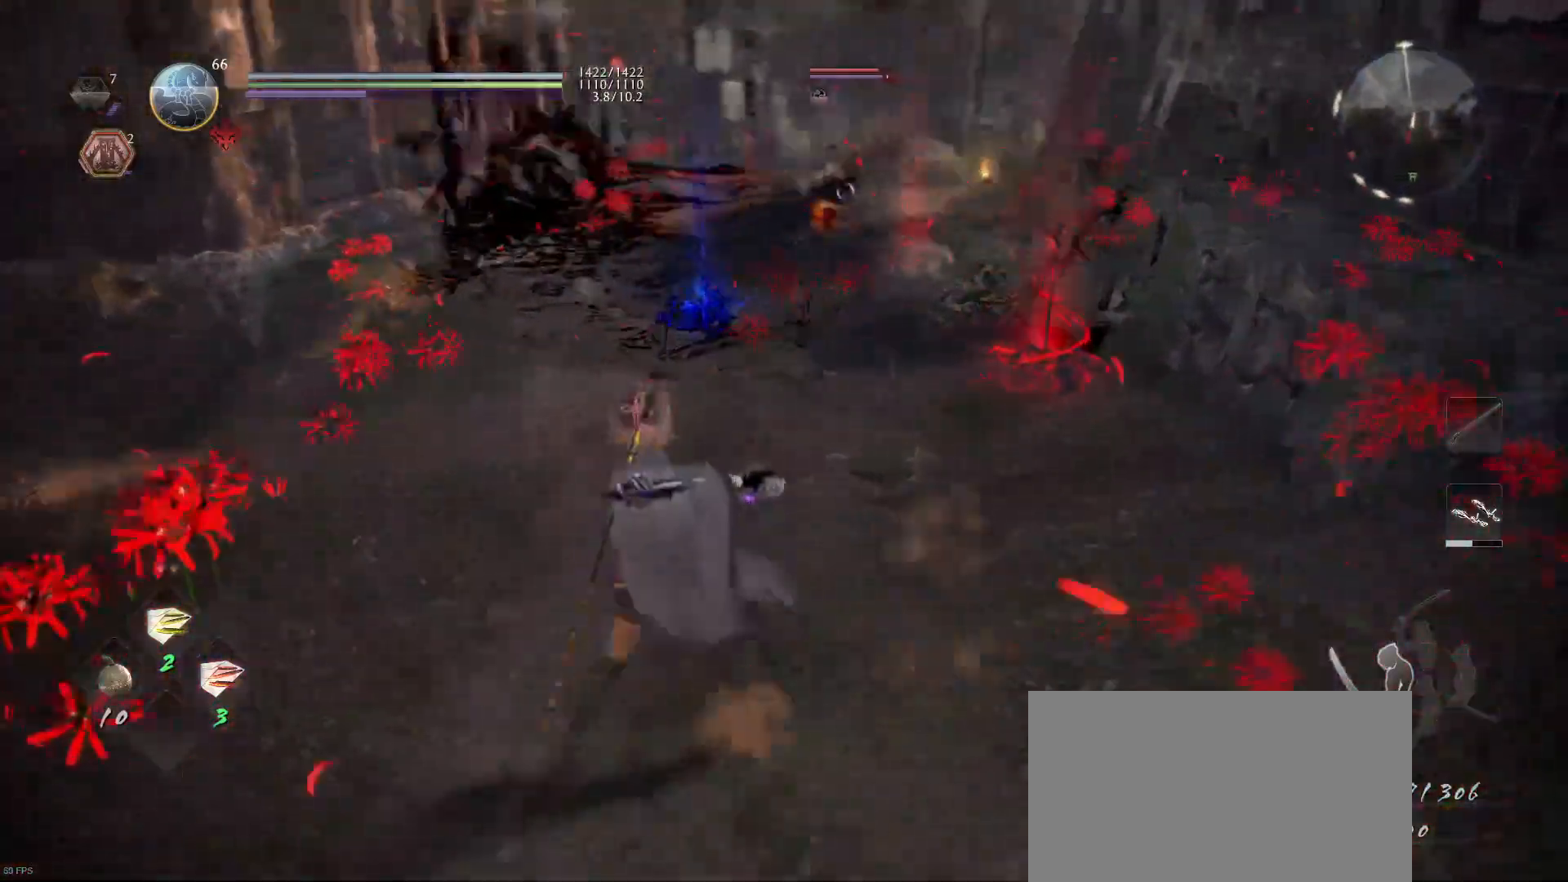
{"buttons": ["CROSS"], "left_stick": "up-left", "right_stick": "center", "events": [[367, "CROSS", "down"]]}
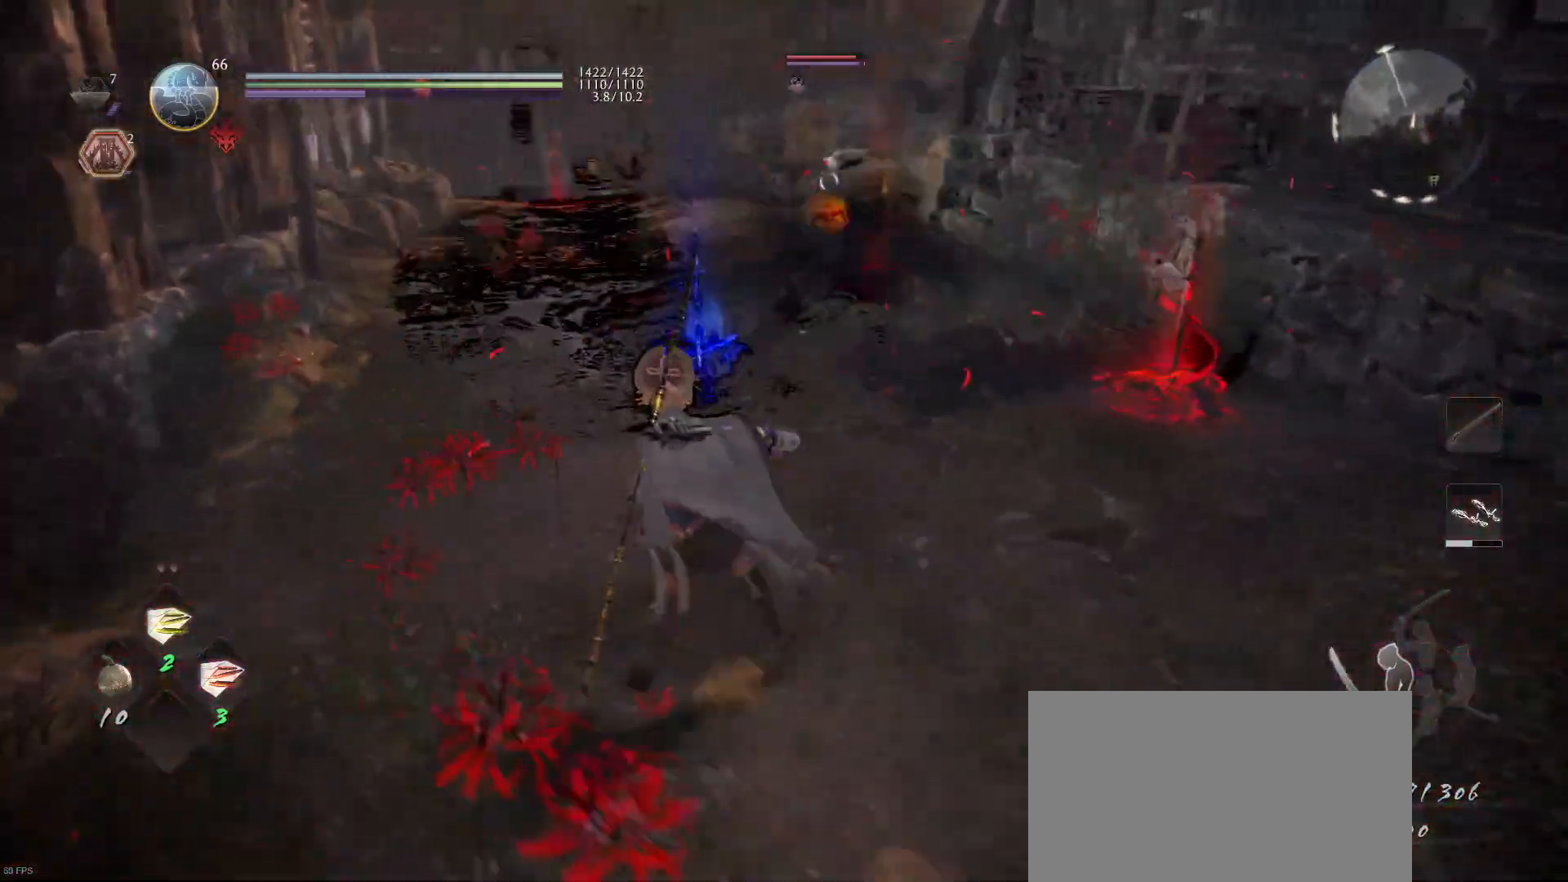
{"buttons": [], "left_stick": "center", "right_stick": "center", "events": [[467, "CROSS", "up"], [500, "left_stick", "center"]]}
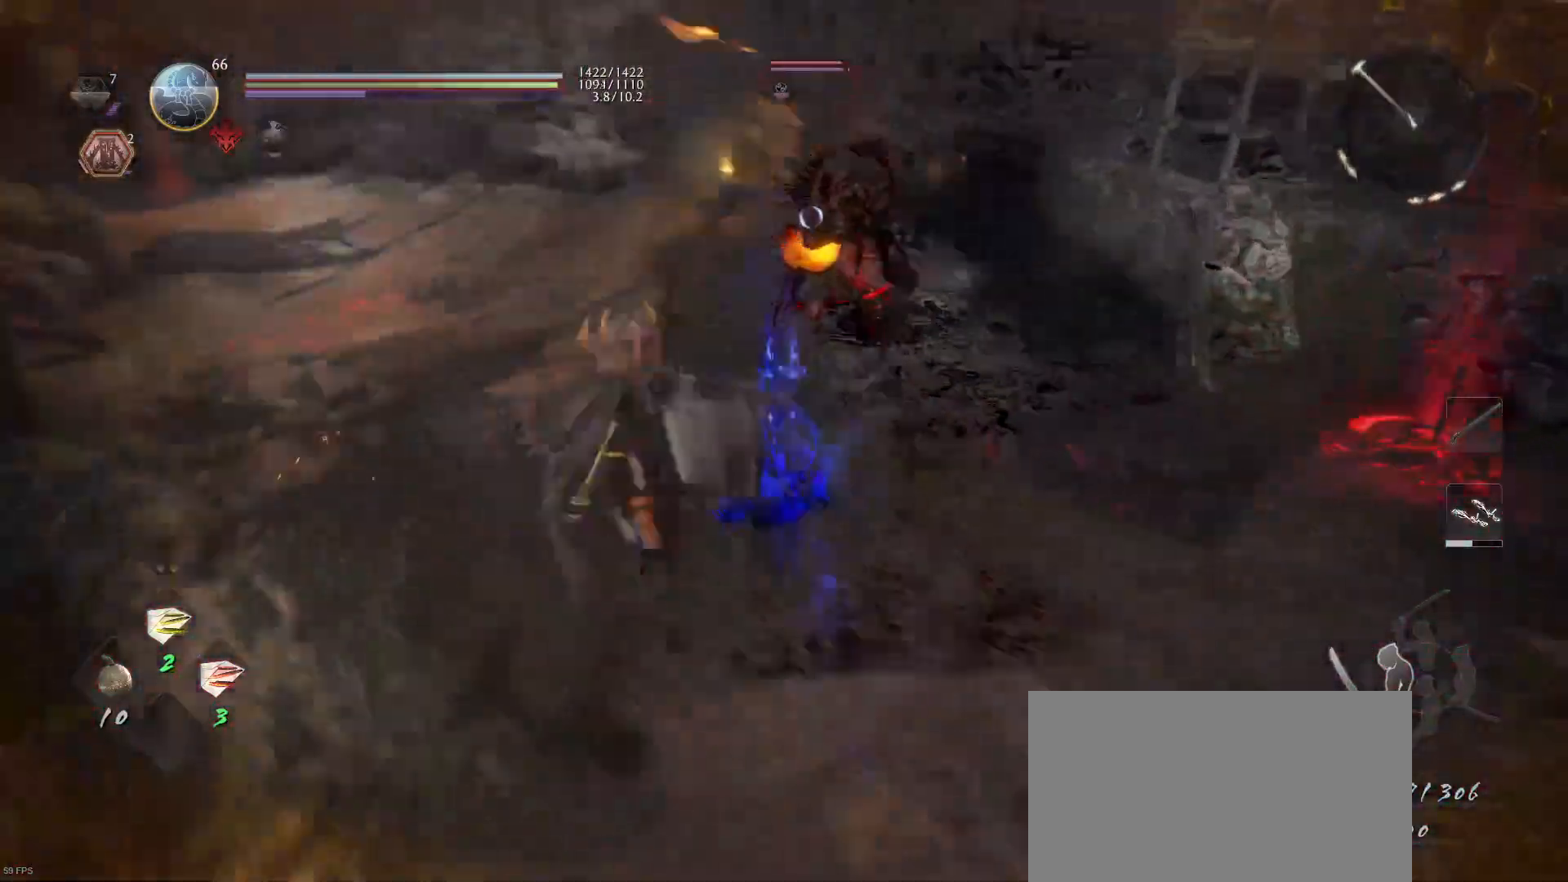
{"buttons": [], "left_stick": "center", "right_stick": "center", "events": [[100, "SQUARE", "down"], [233, "SQUARE", "up"], [333, "SQUARE", "down"], [467, "SQUARE", "up"]]}
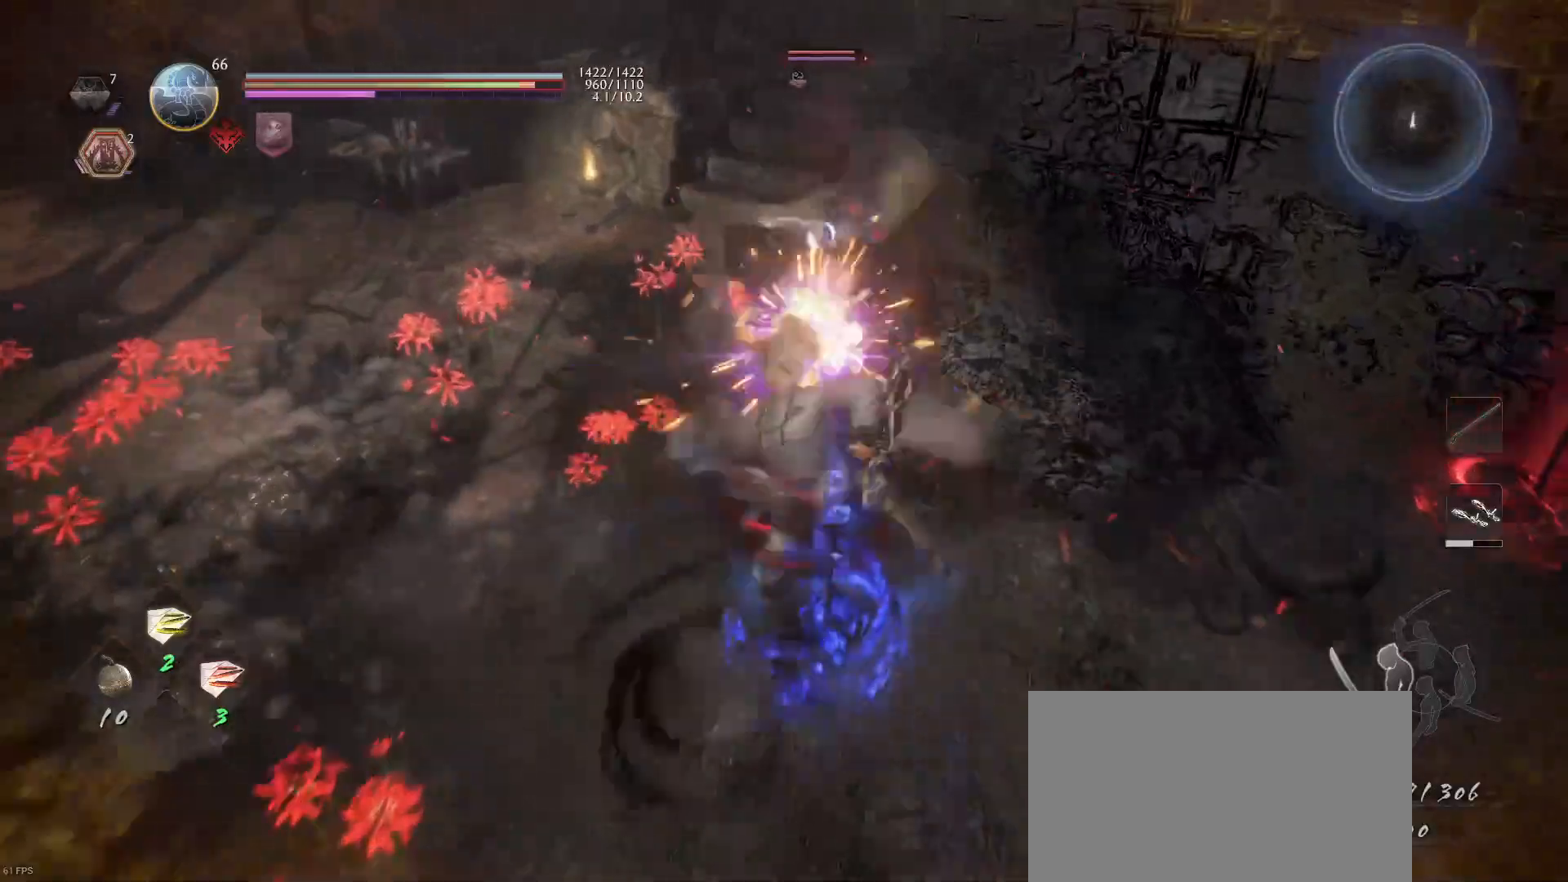
{"buttons": ["TRIANGLE"], "left_stick": "center", "right_stick": "center", "events": [[133, "TRIANGLE", "down"], [233, "TRIANGLE", "up"], [300, "TRIANGLE", "down"], [400, "TRIANGLE", "up"], [433, "TRIANGLE", "down"]]}